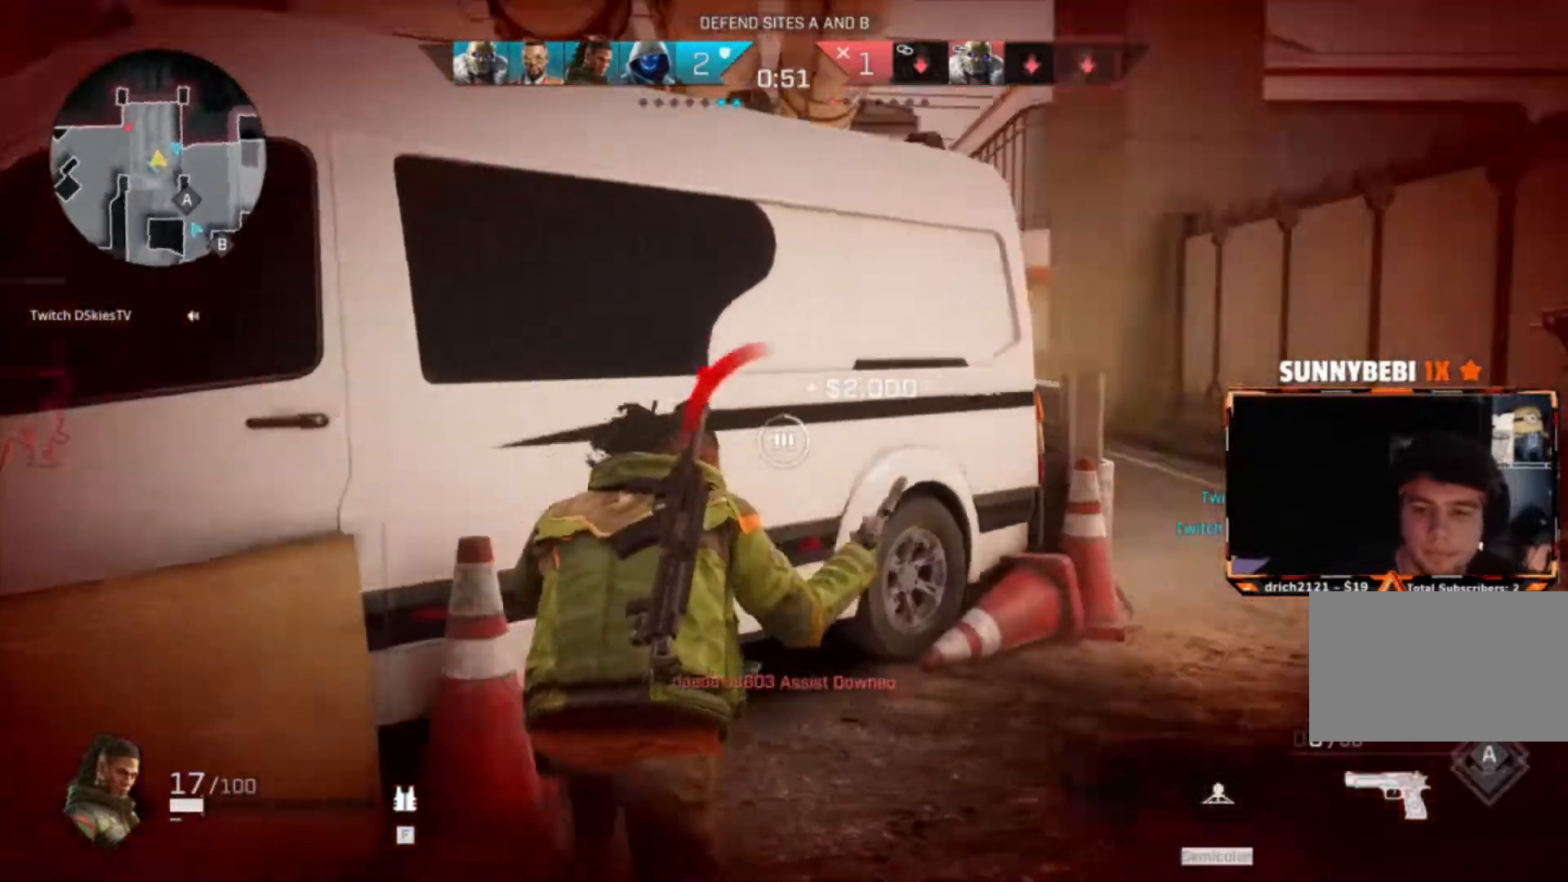
Gameplay with keyboard and mouse; each line is a JSON object with the keys and mouse buttons held at the frame after it. "events" lists presses ("down") and releases ("up") of "1", "2", "3", "4", "5", "a", "alt", "c", "caps_lock", "ctrl", "d", "e", "f", "g", "q", "r", "s", "shift", "space", "t", "tab", "v", "w", "x", "z", "mouse_left", "mouse_wheel" and "mouse_right" between this image and that frame as [ms after this image, input, new state], when the widget could be followed in between. "mouse_left", "mouse_wheel", "mouse_right" = the "left", "wheel", "right" buttons of the "mouse" list. No other keys are recorded. "wheel" means that the mouse wheel is clicked or scrolled. Not read: mouse_move.
{"keys": ["d"], "mouse": [], "events": [[67, "c", "down"], [133, "c", "up"], [300, "d", "down"], [467, "w", "up"]]}
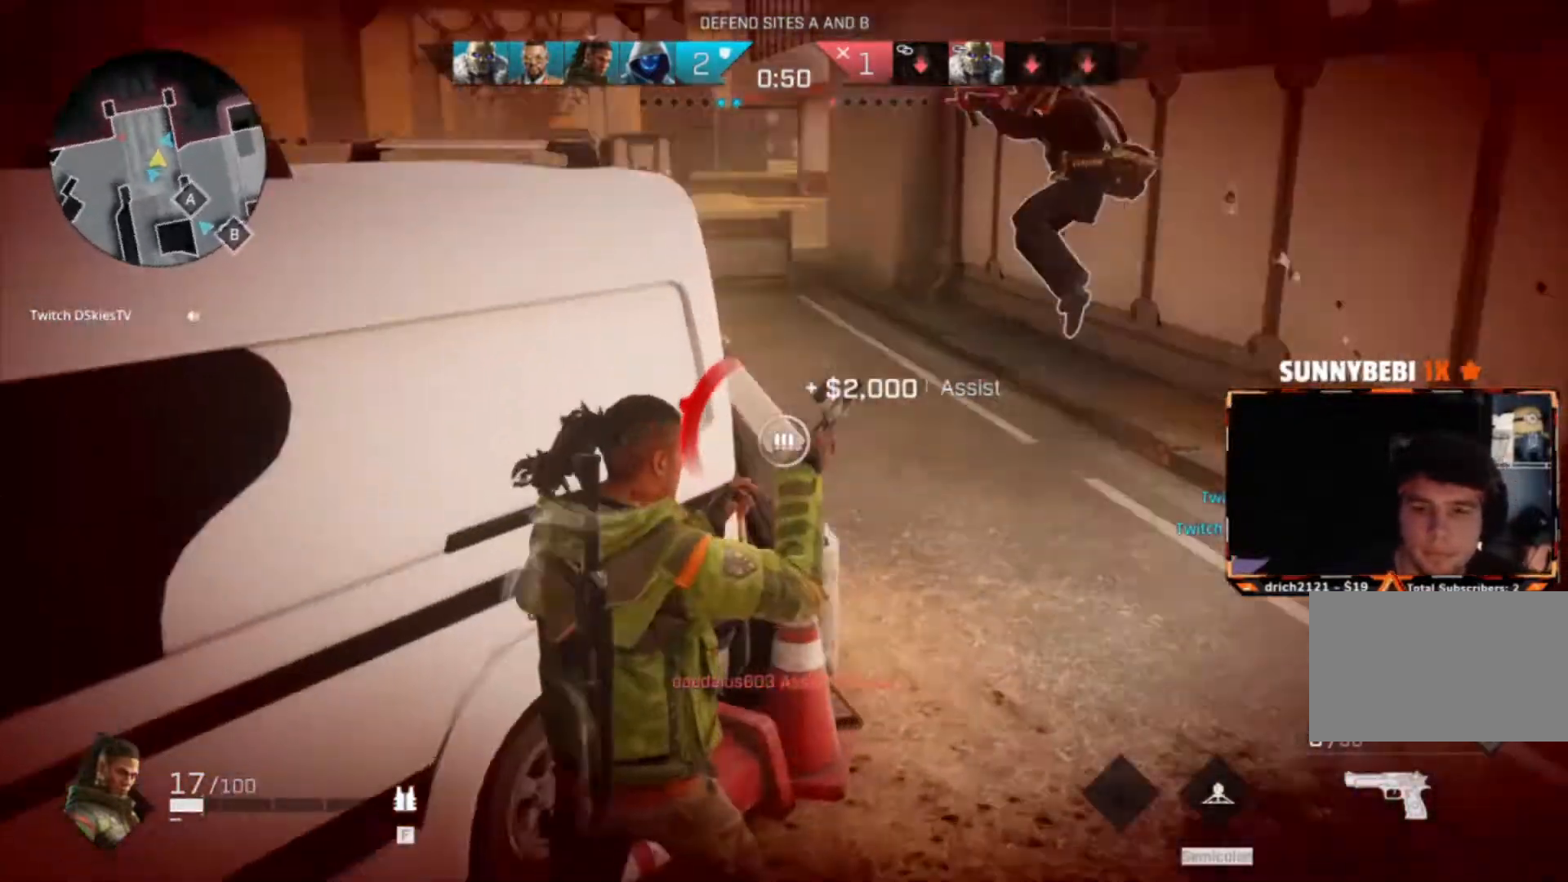
{"keys": ["d"], "mouse": [], "events": []}
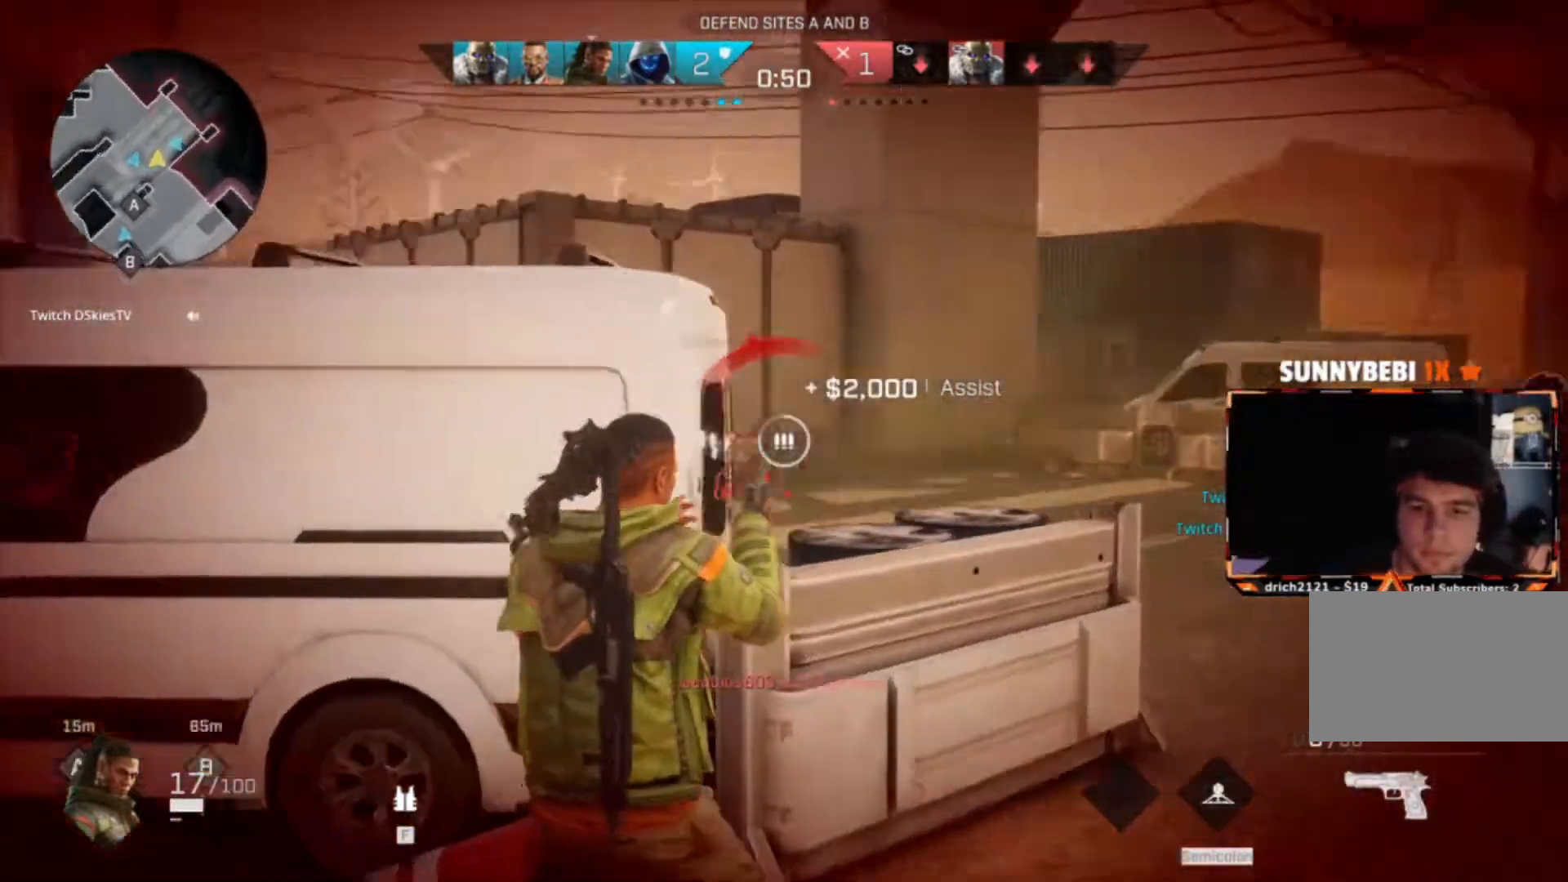
{"keys": ["d"], "mouse": ["right"], "events": [[33, "w", "down"], [67, "mouse_right", "down"], [233, "w", "up"]]}
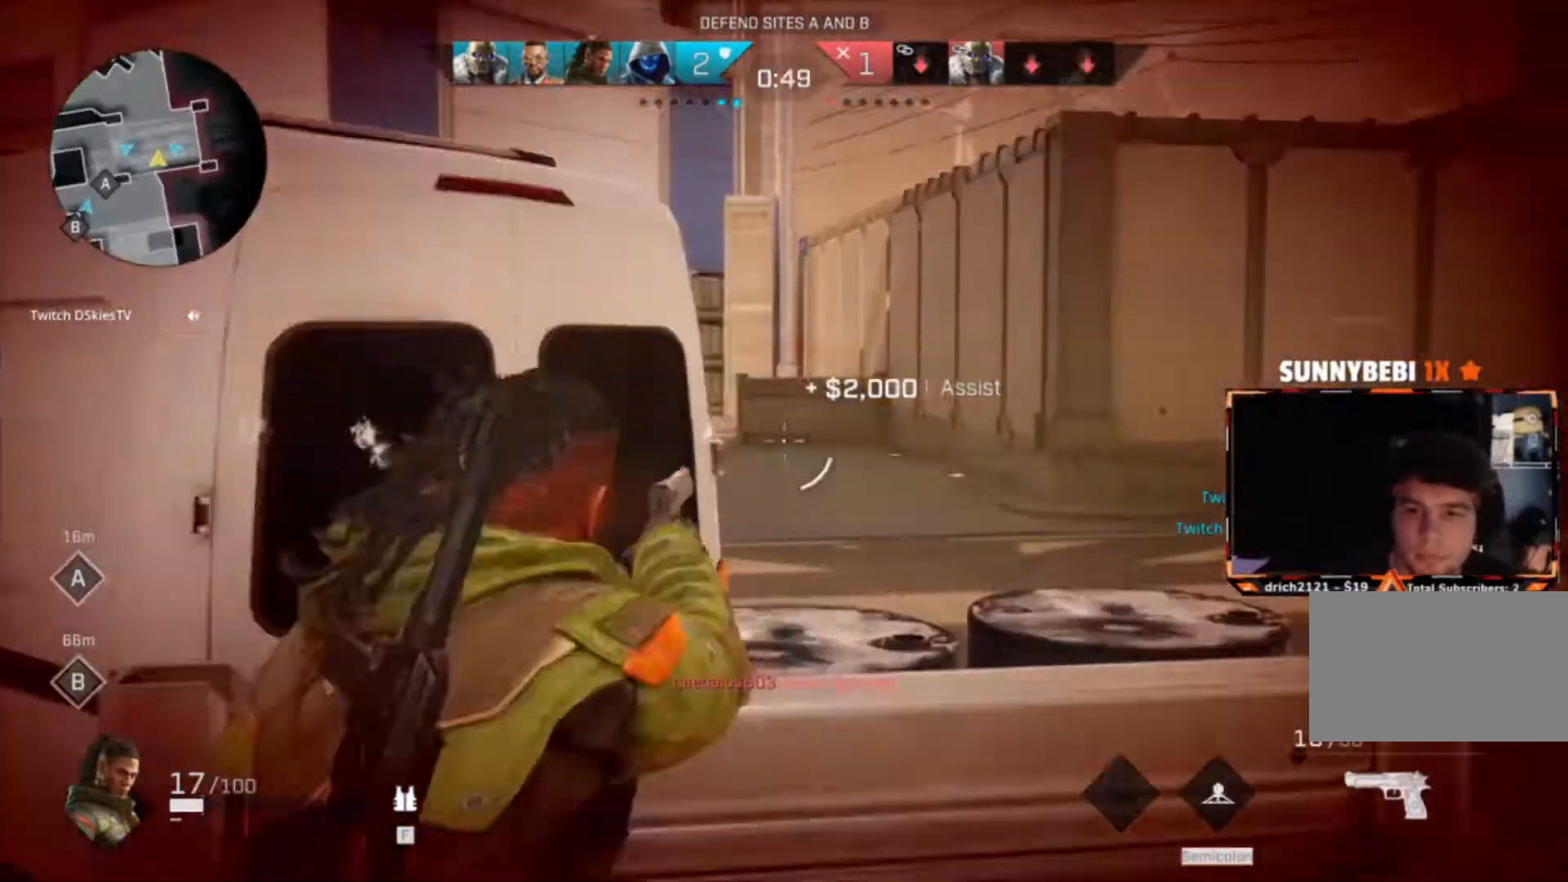
{"keys": ["a"], "mouse": ["right"], "events": [[367, "a", "down"], [468, "d", "up"]]}
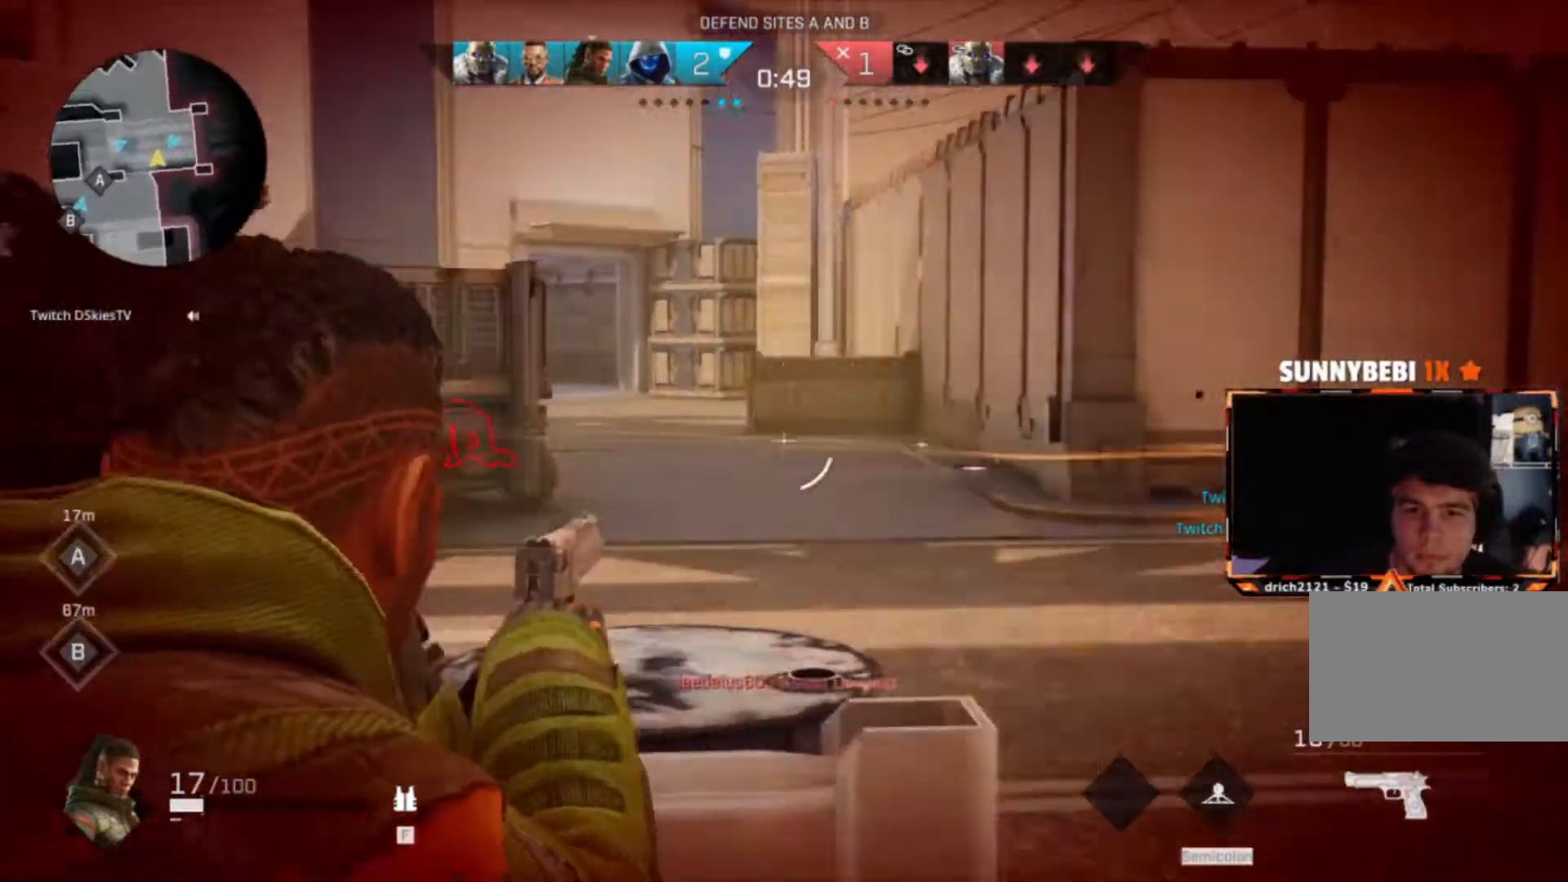
{"keys": ["d"], "mouse": ["left", "right"], "events": [[500, "a", "up"], [500, "d", "down"], [500, "mouse_left", "down"]]}
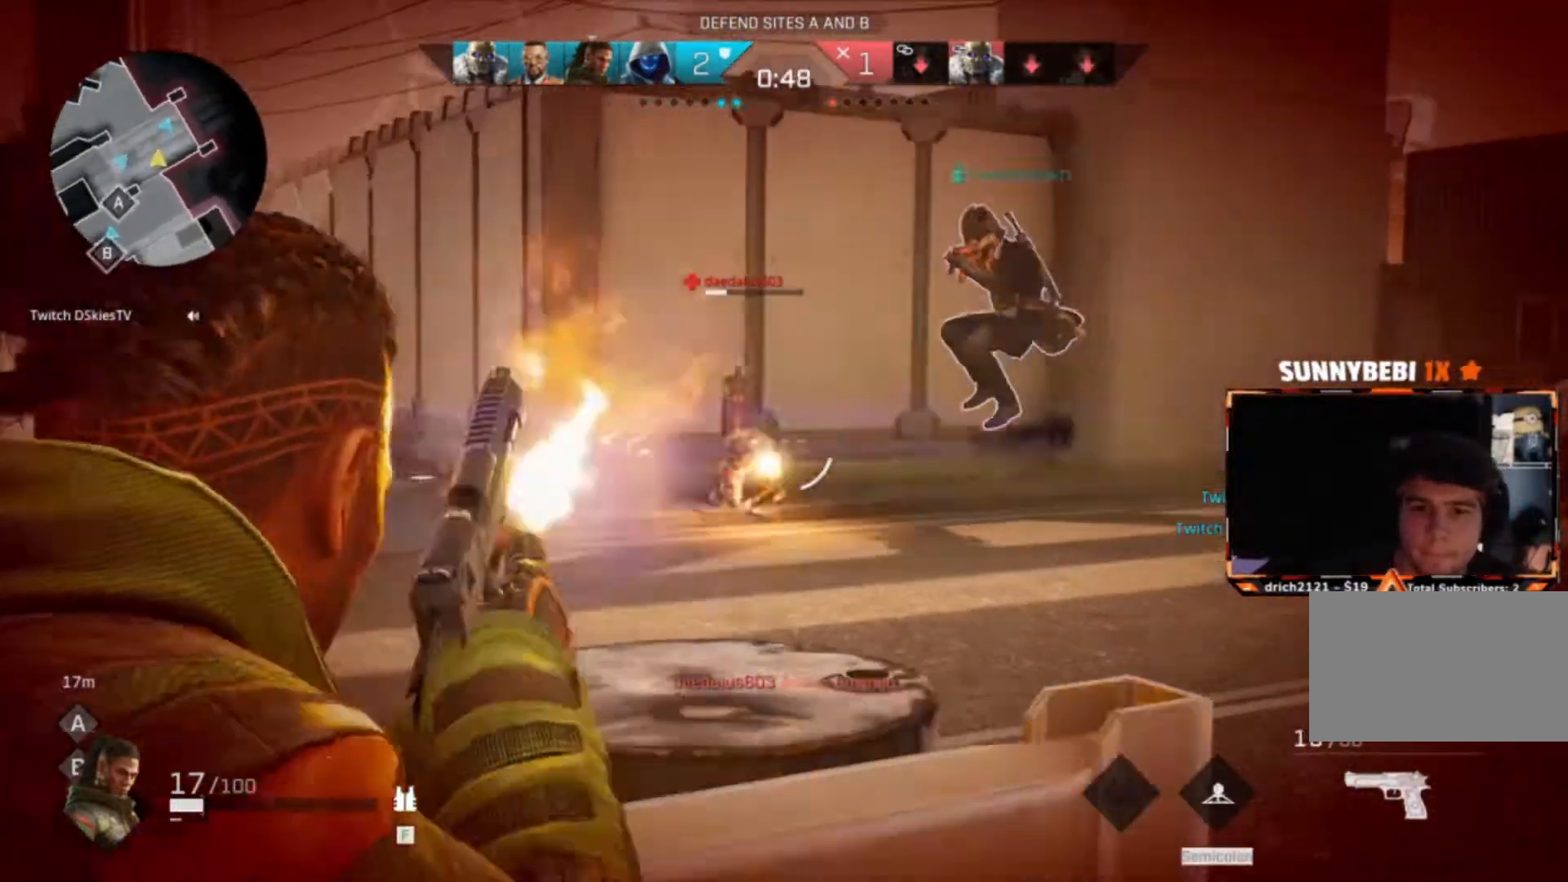
{"keys": ["d"], "mouse": ["right"], "events": [[67, "mouse_left", "up"]]}
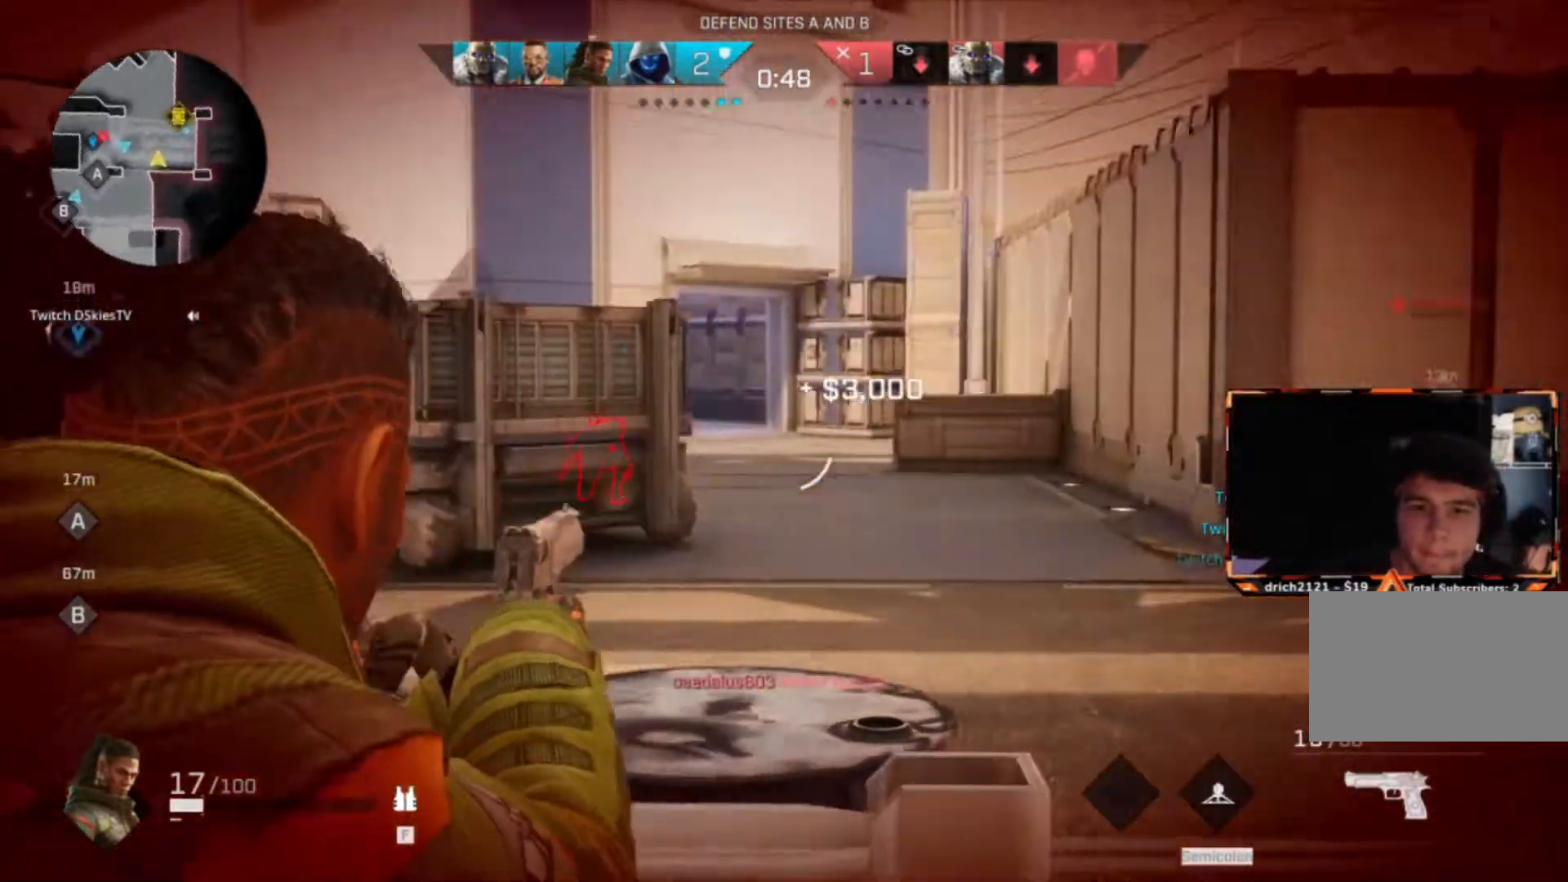
{"keys": ["d"], "mouse": ["right"], "events": []}
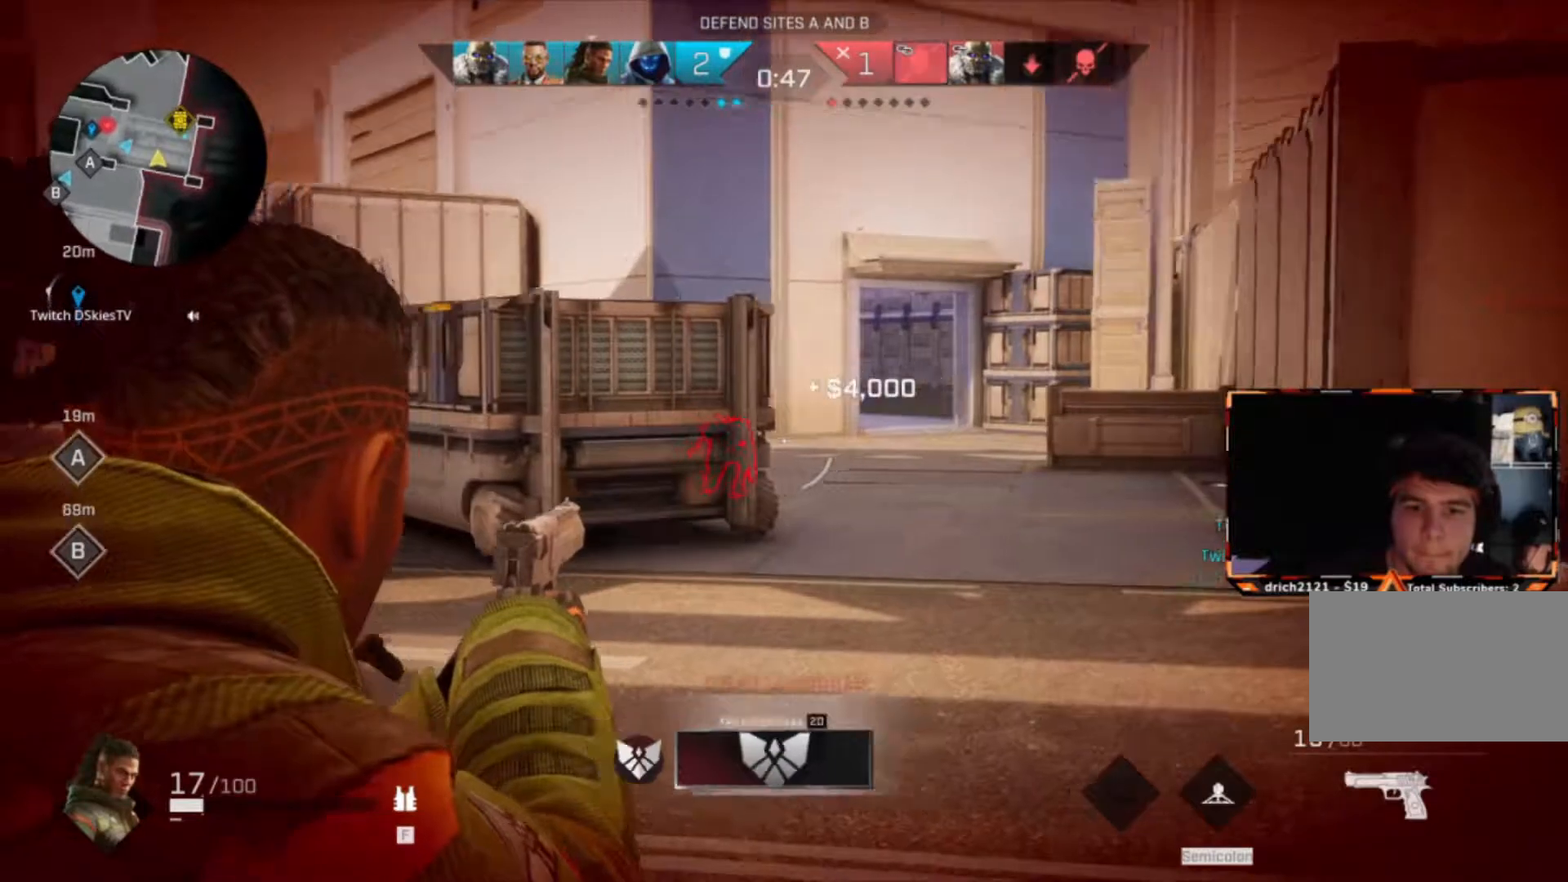
{"keys": ["d"], "mouse": ["right"], "events": []}
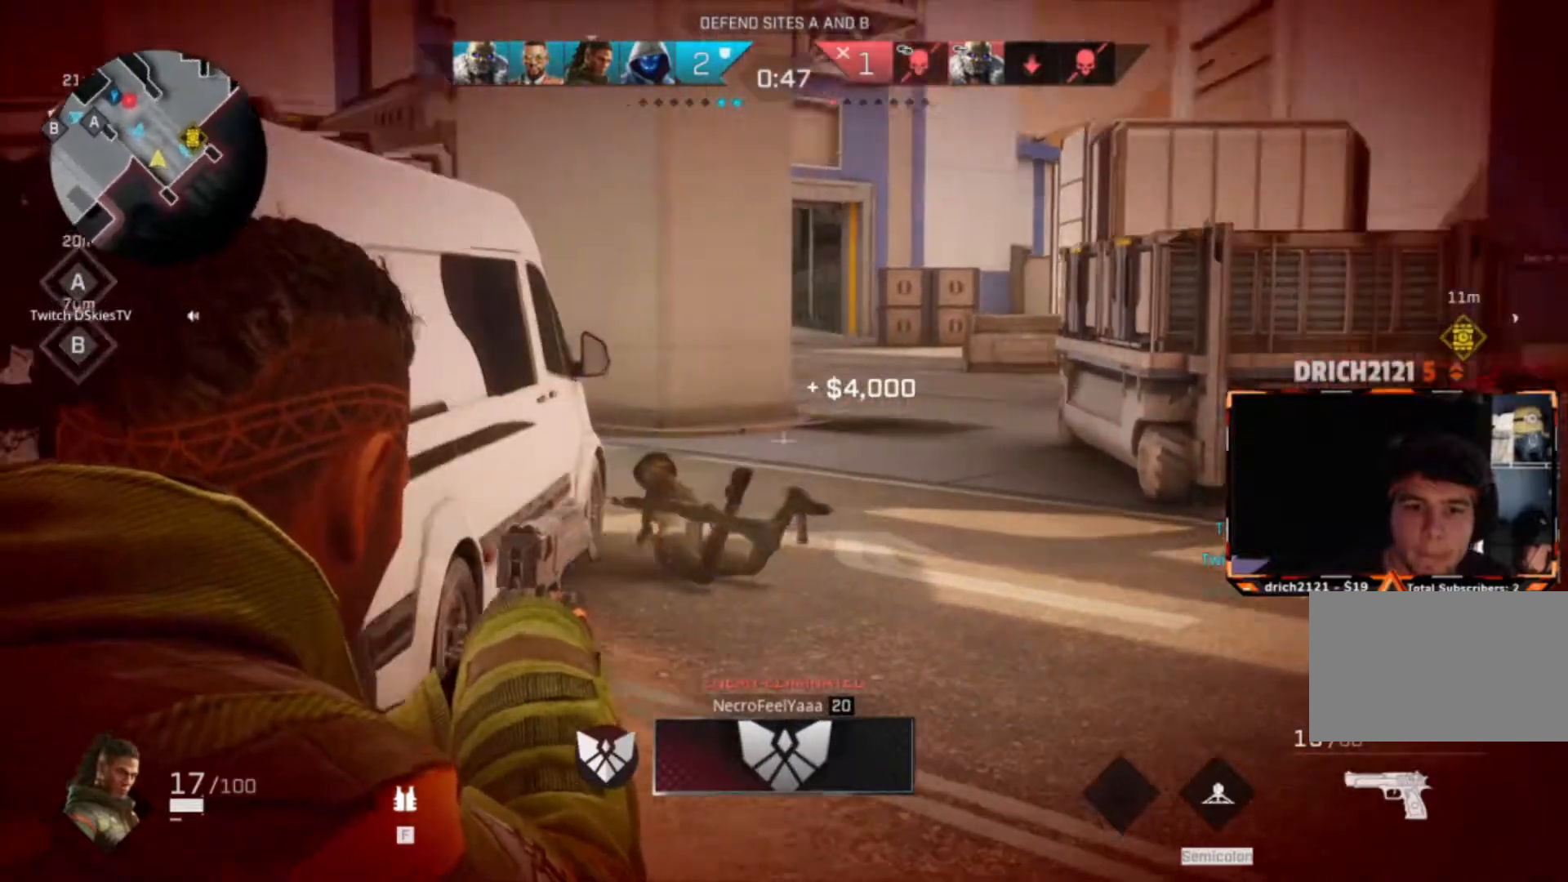
{"keys": ["w"], "mouse": [], "events": [[33, "a", "down"], [67, "d", "up"], [300, "mouse_right", "up"], [400, "w", "down"], [500, "a", "up"]]}
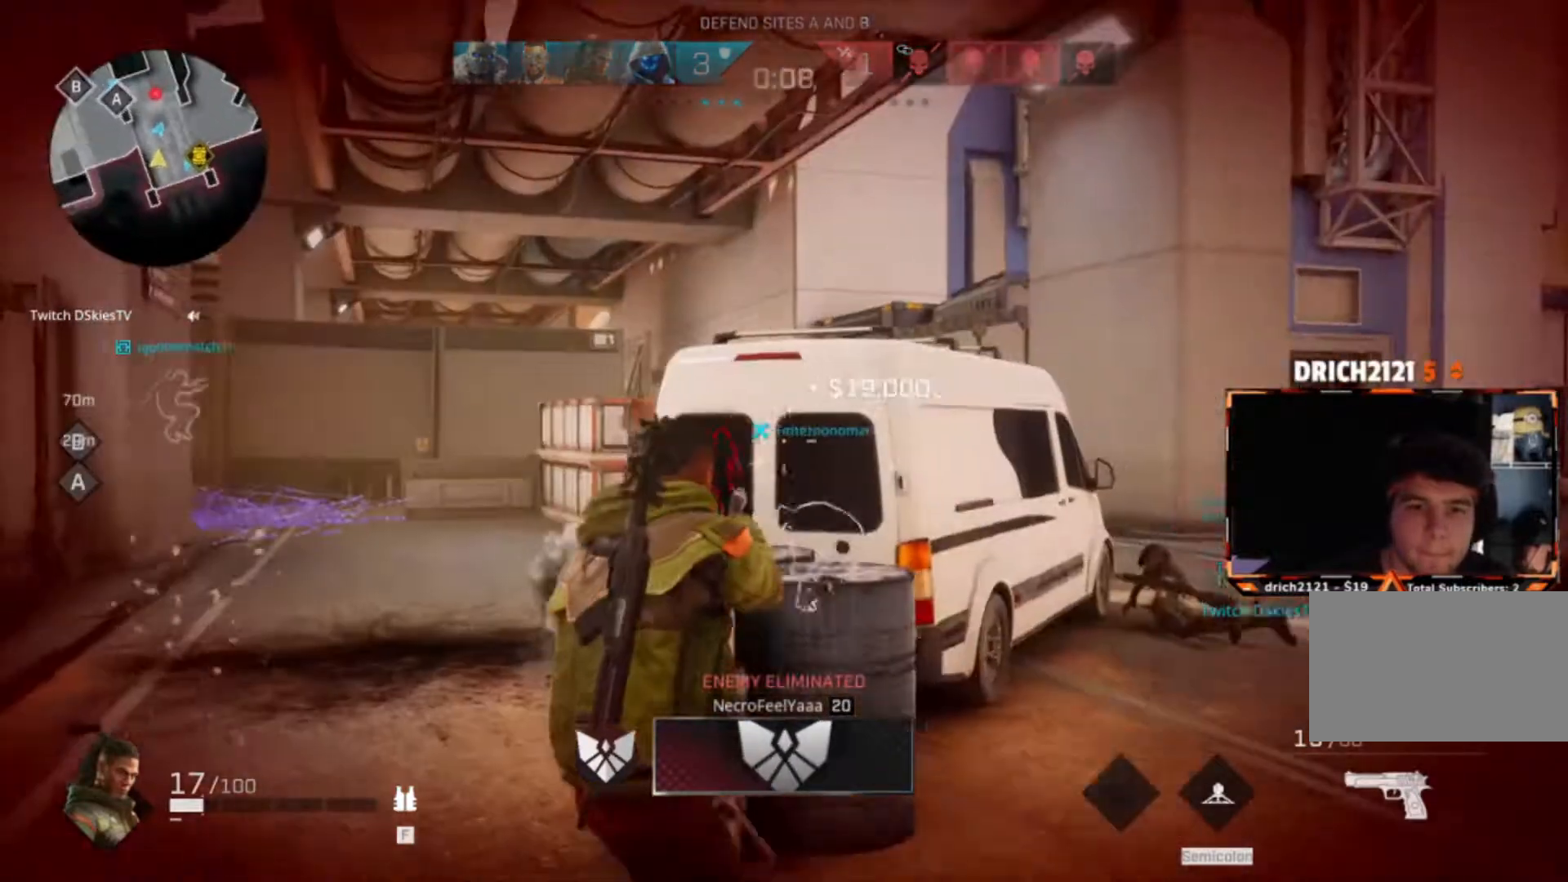
{"keys": ["a", "w"], "mouse": [], "events": [[367, "a", "down"]]}
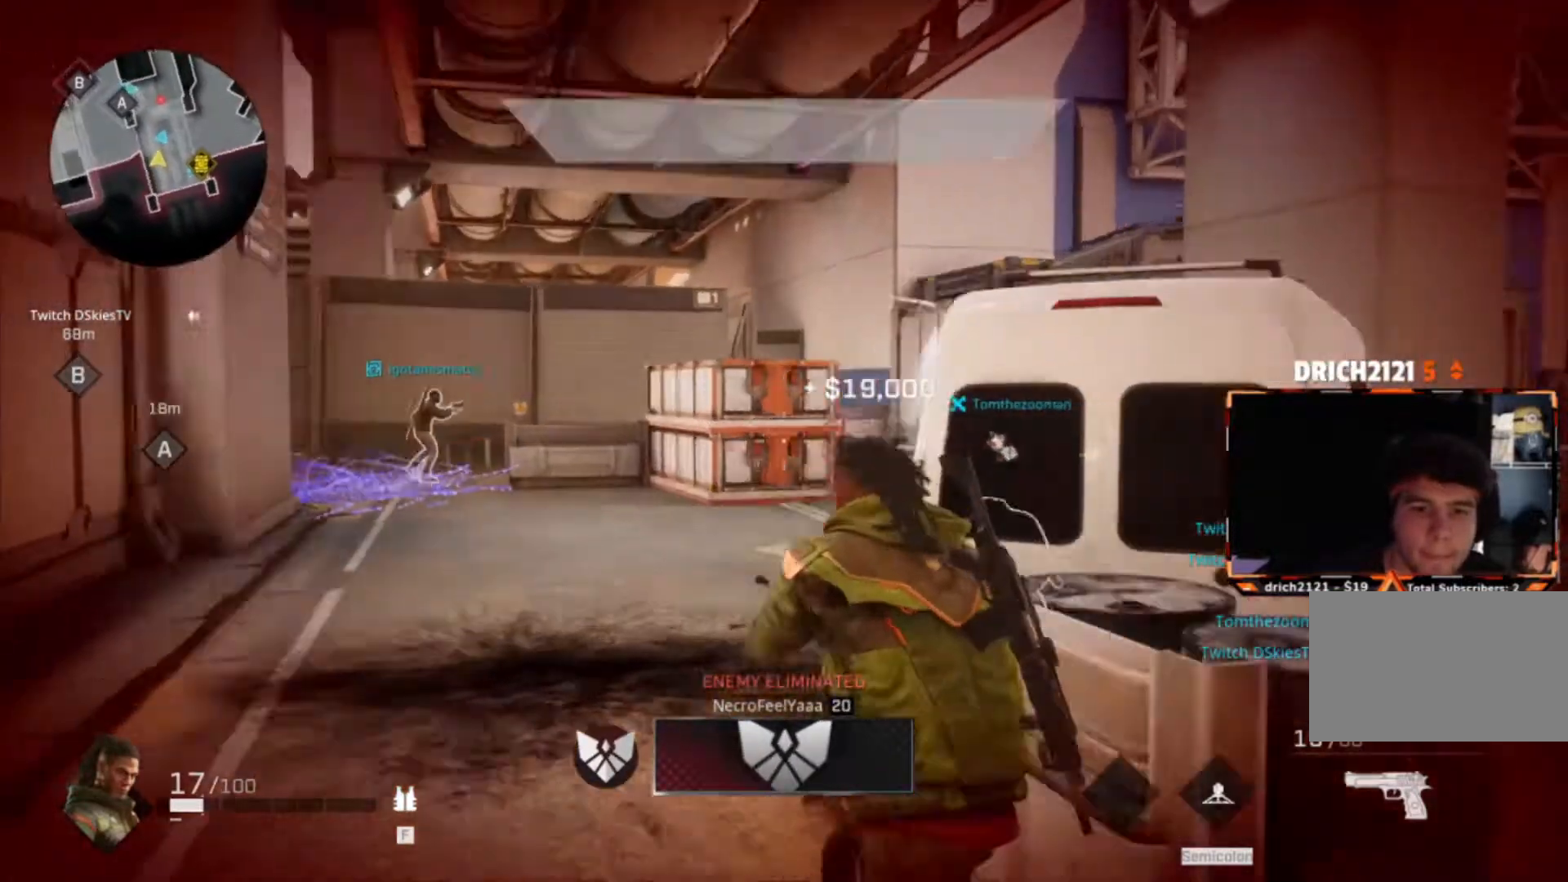
{"keys": ["w"], "mouse": ["left", "right"], "events": [[33, "mouse_right", "down"], [267, "a", "up"], [434, "mouse_left", "down"]]}
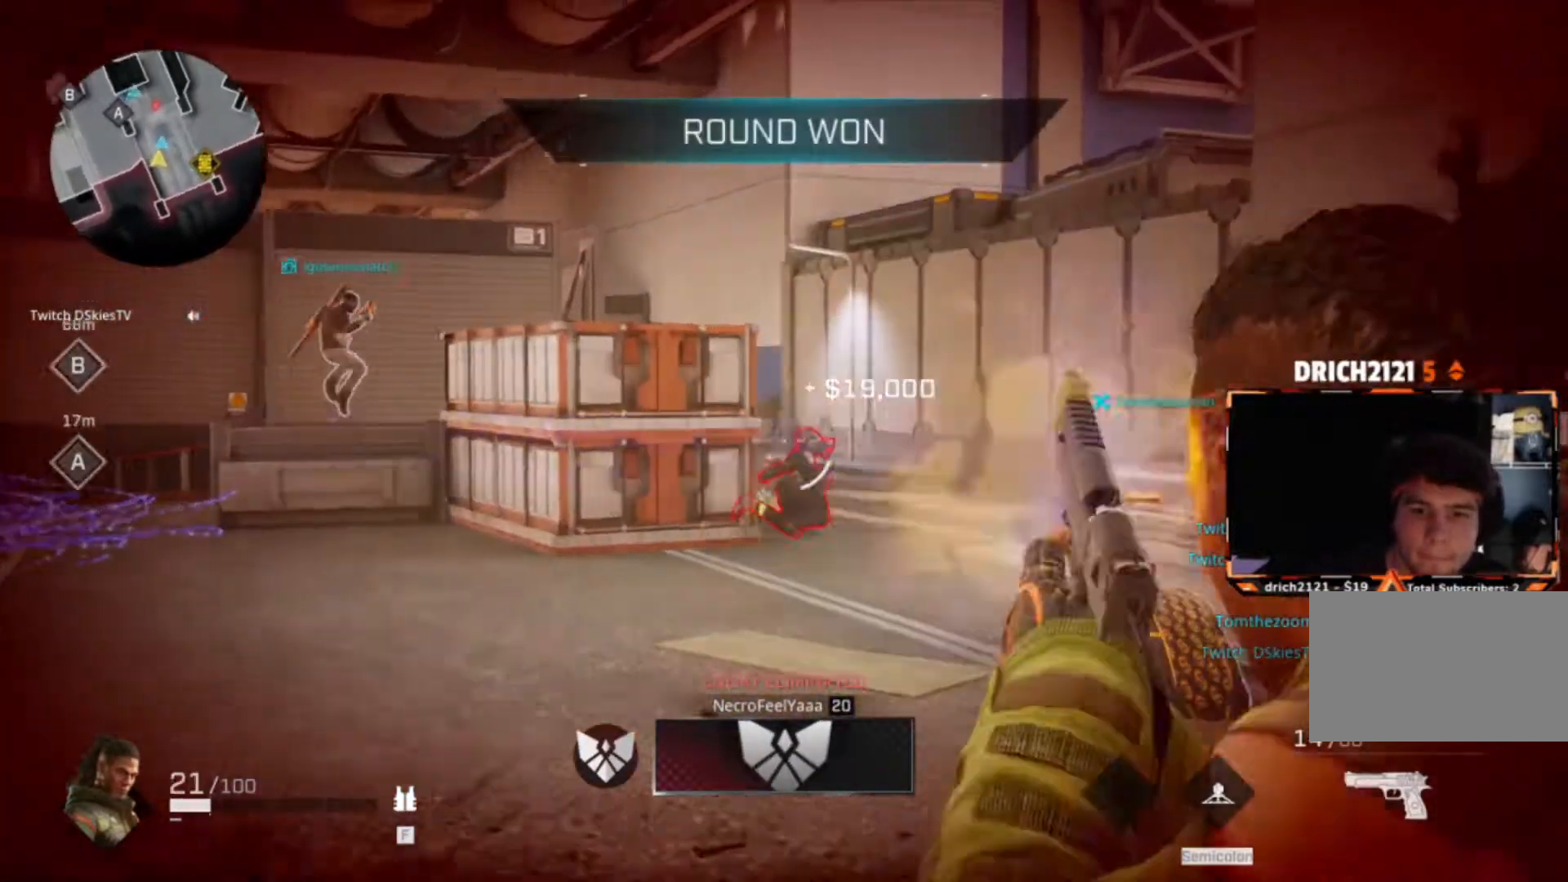
{"keys": ["w"], "mouse": [], "events": [[34, "mouse_left", "up"], [134, "mouse_left", "down"], [234, "mouse_left", "up"], [334, "mouse_left", "down"], [367, "mouse_left", "up"], [367, "mouse_right", "up"]]}
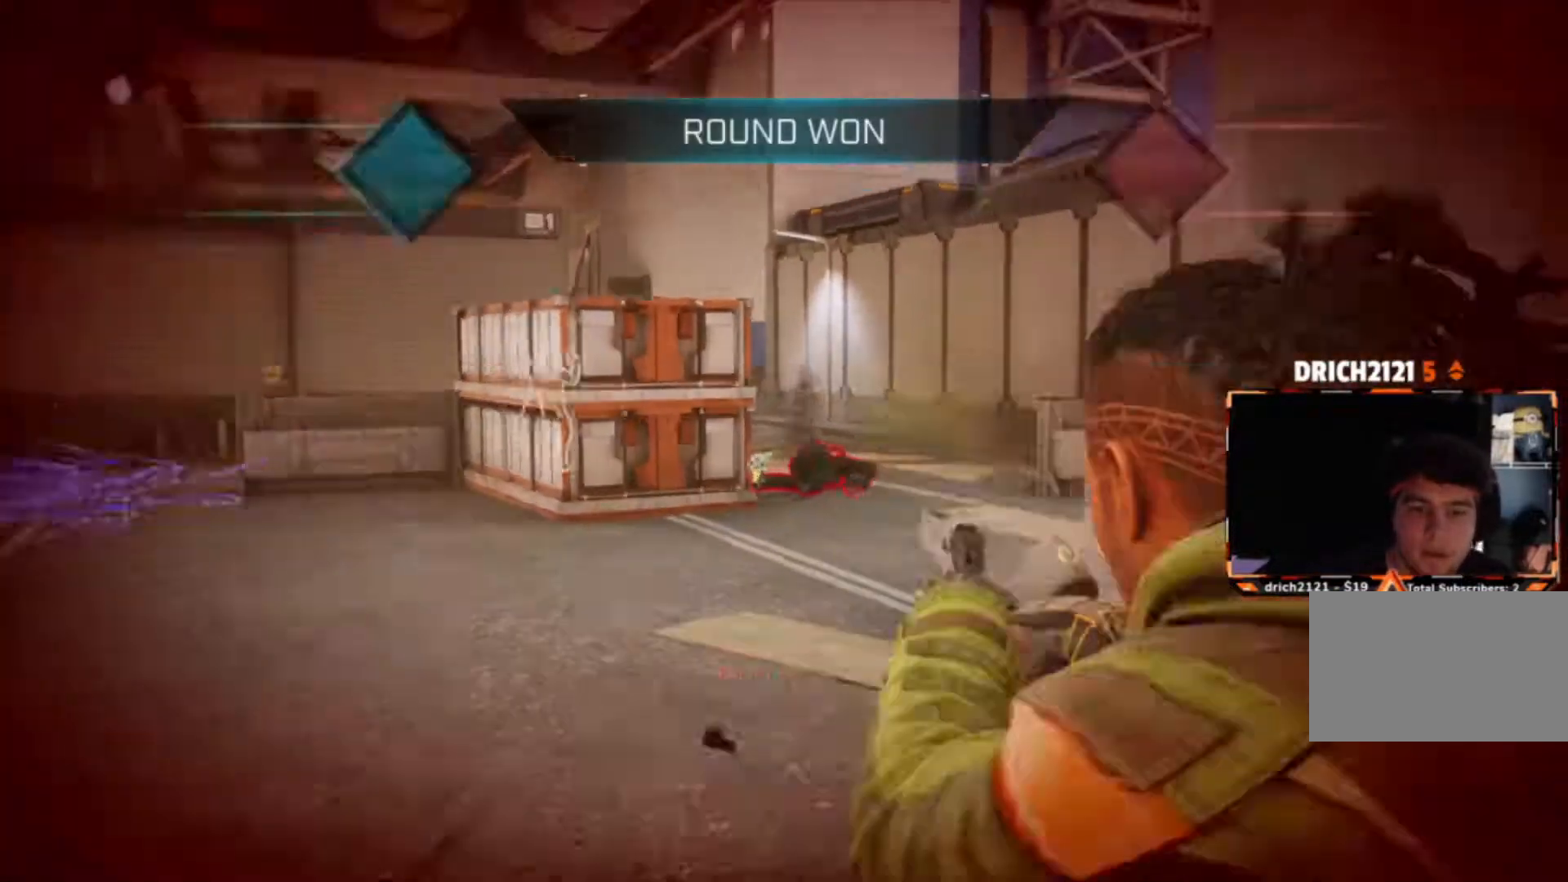
{"keys": ["tab", "w"], "mouse": [], "events": [[67, "tab", "down"]]}
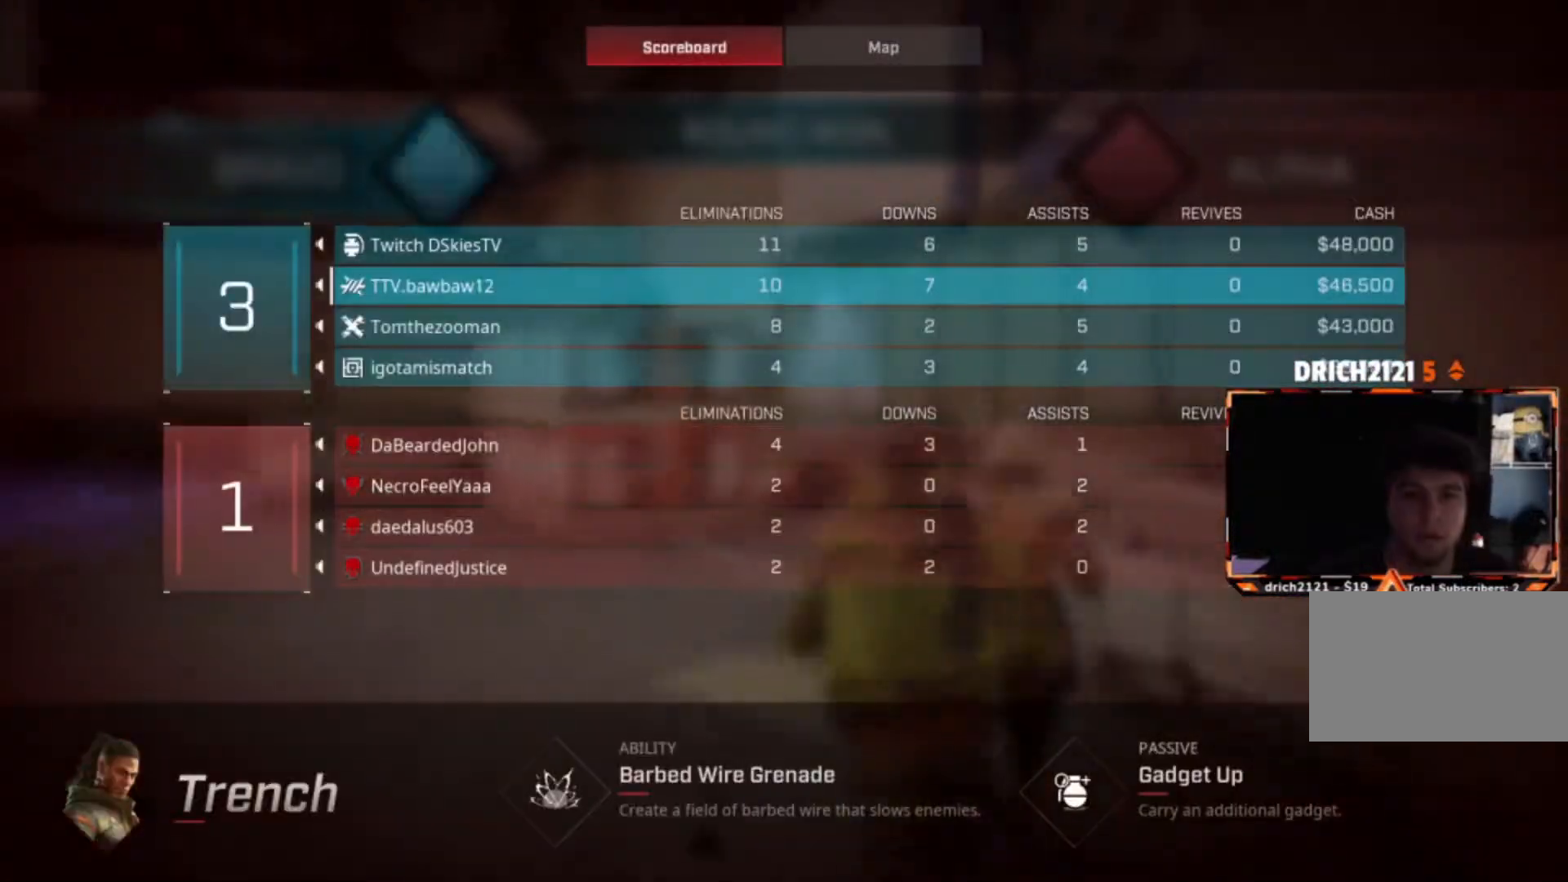
{"keys": ["tab", "w"], "mouse": [], "events": []}
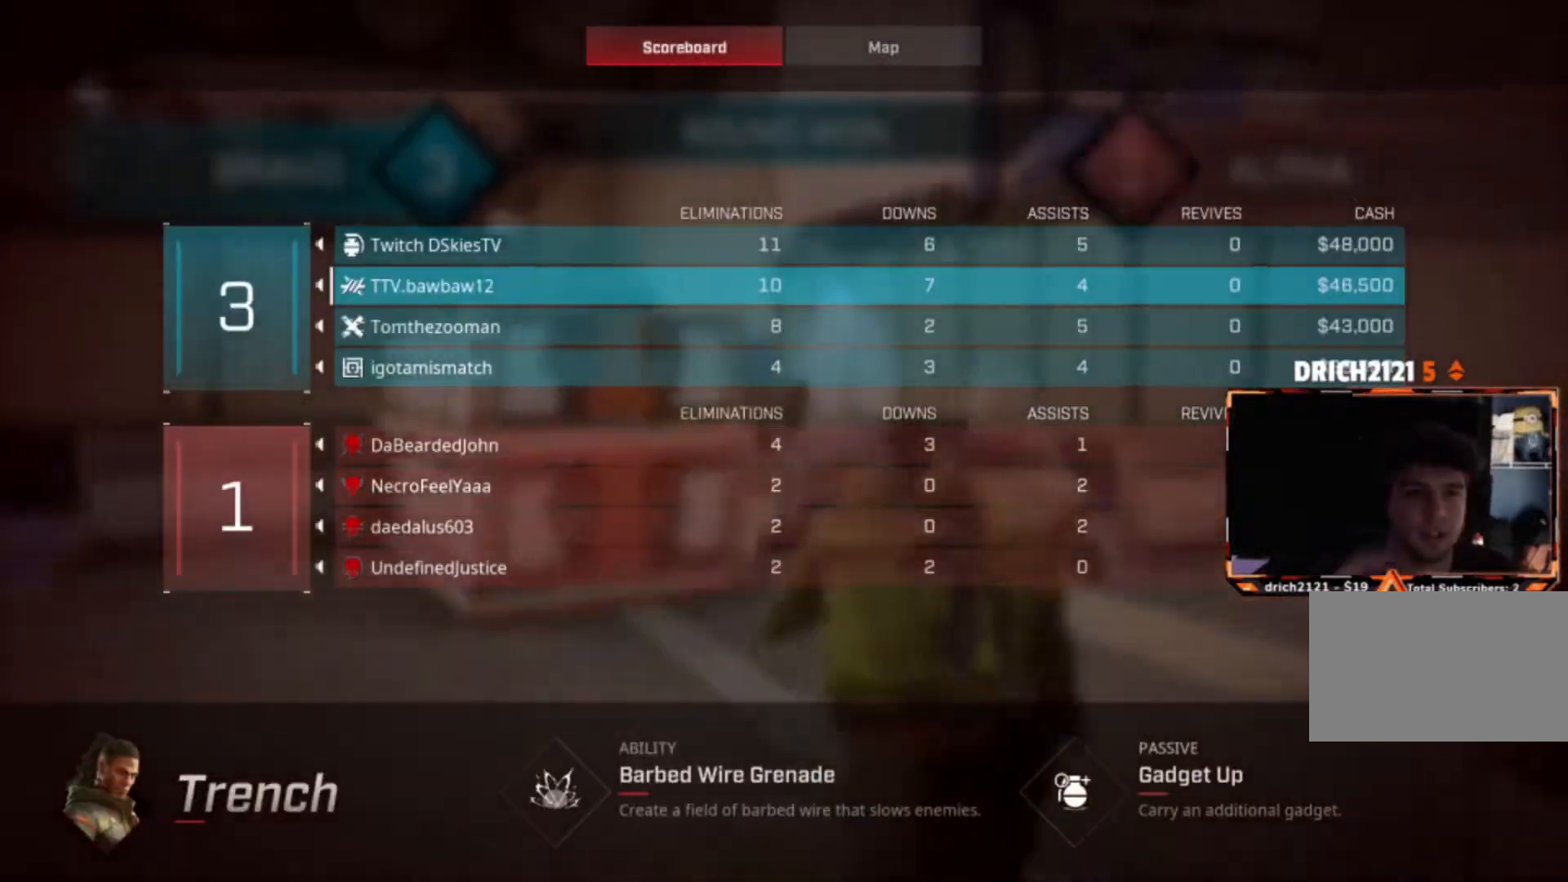
{"keys": [], "mouse": [], "events": [[33, "tab", "up"], [233, "w", "up"]]}
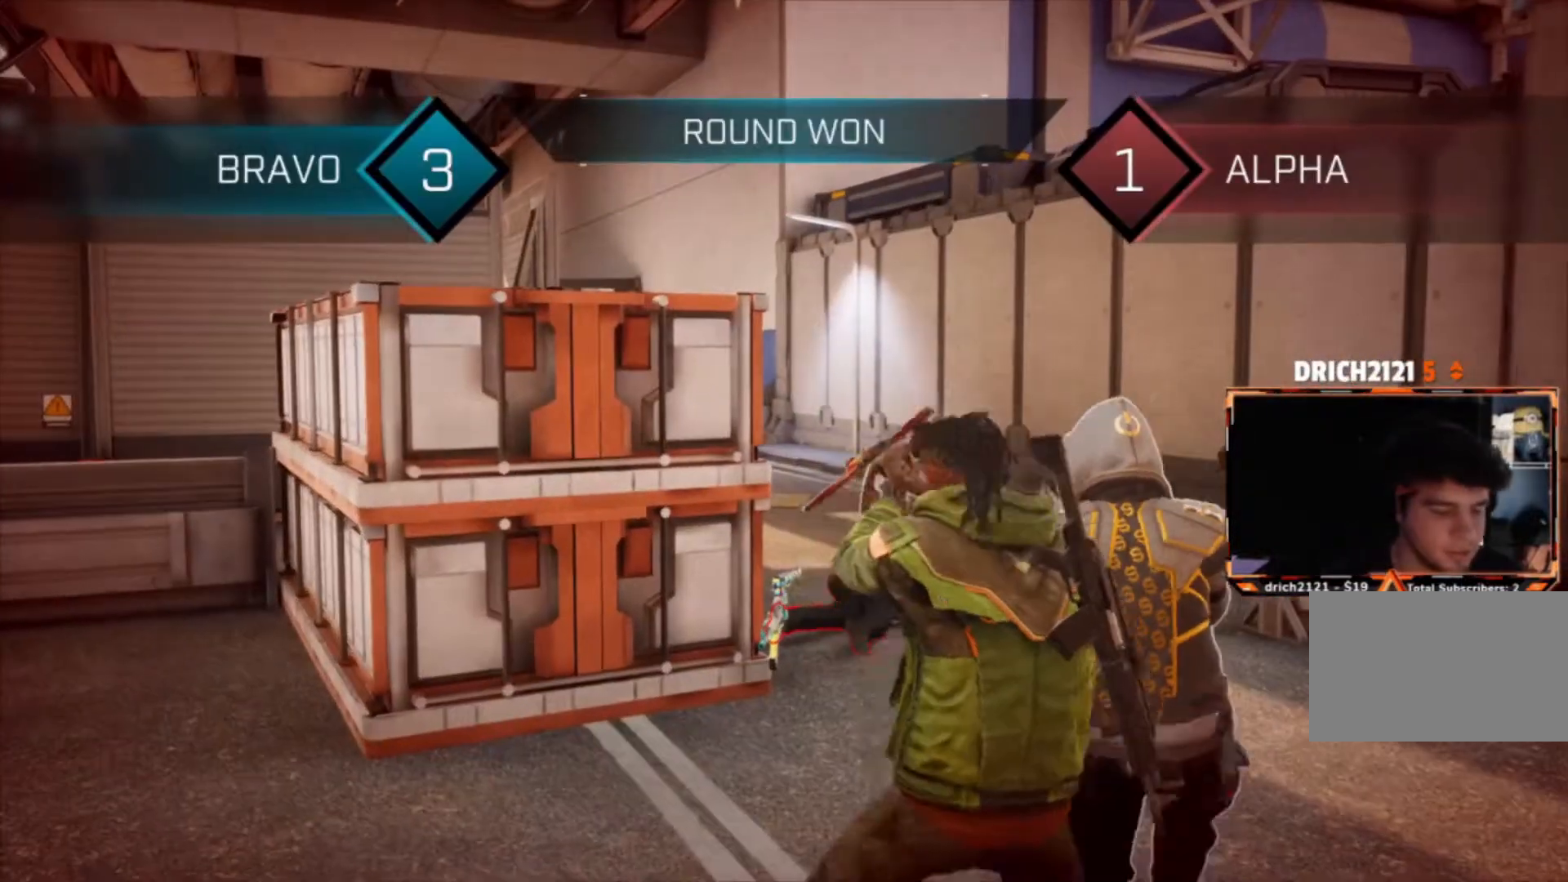
{"keys": [], "mouse": [], "events": []}
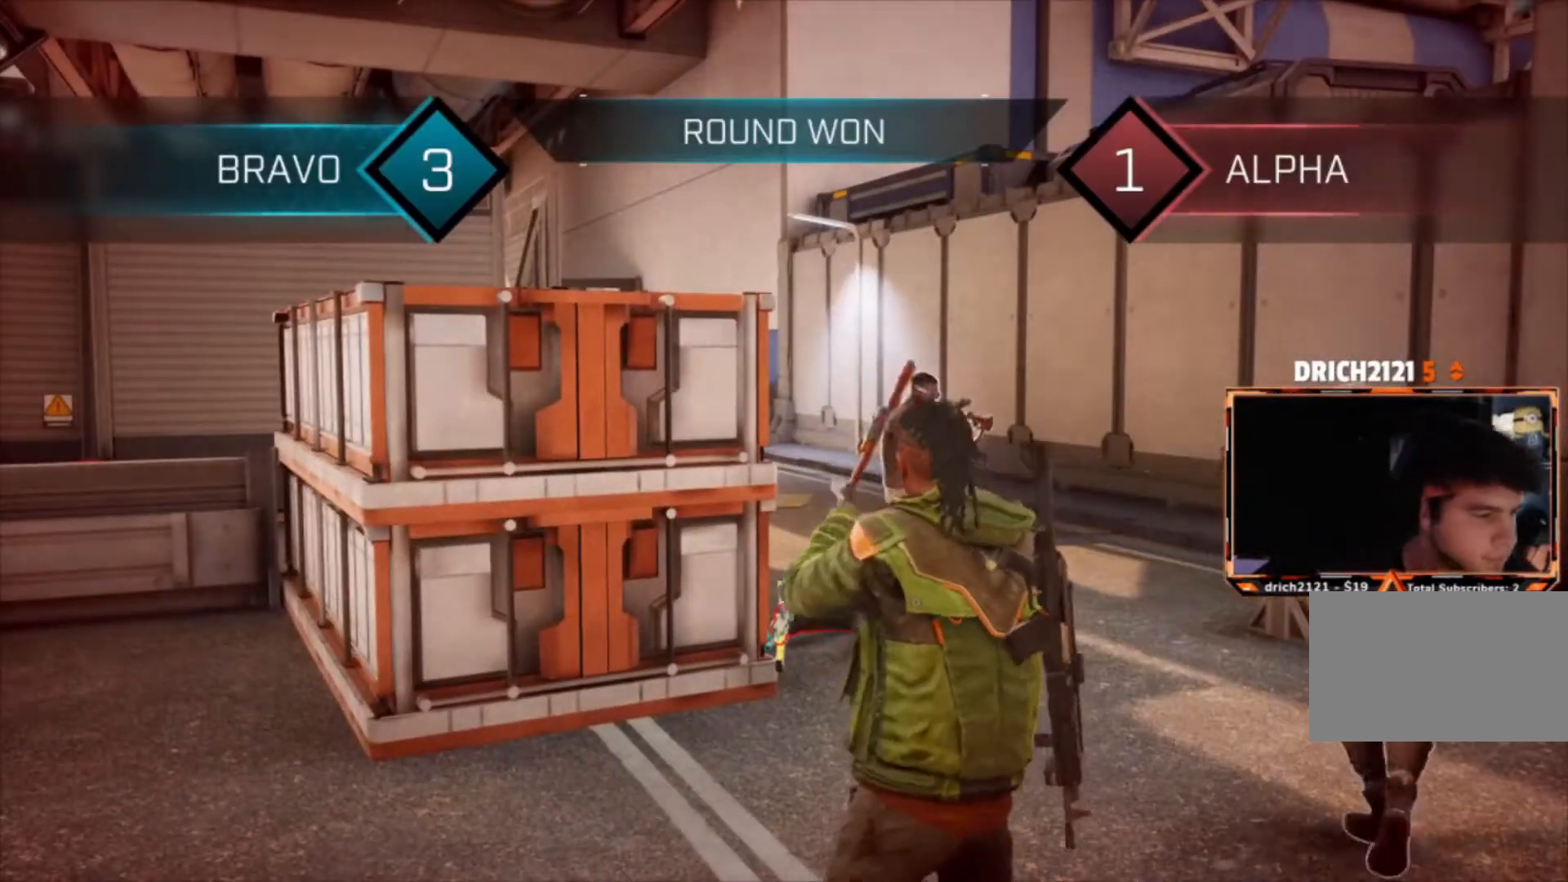
{"keys": [], "mouse": [], "events": []}
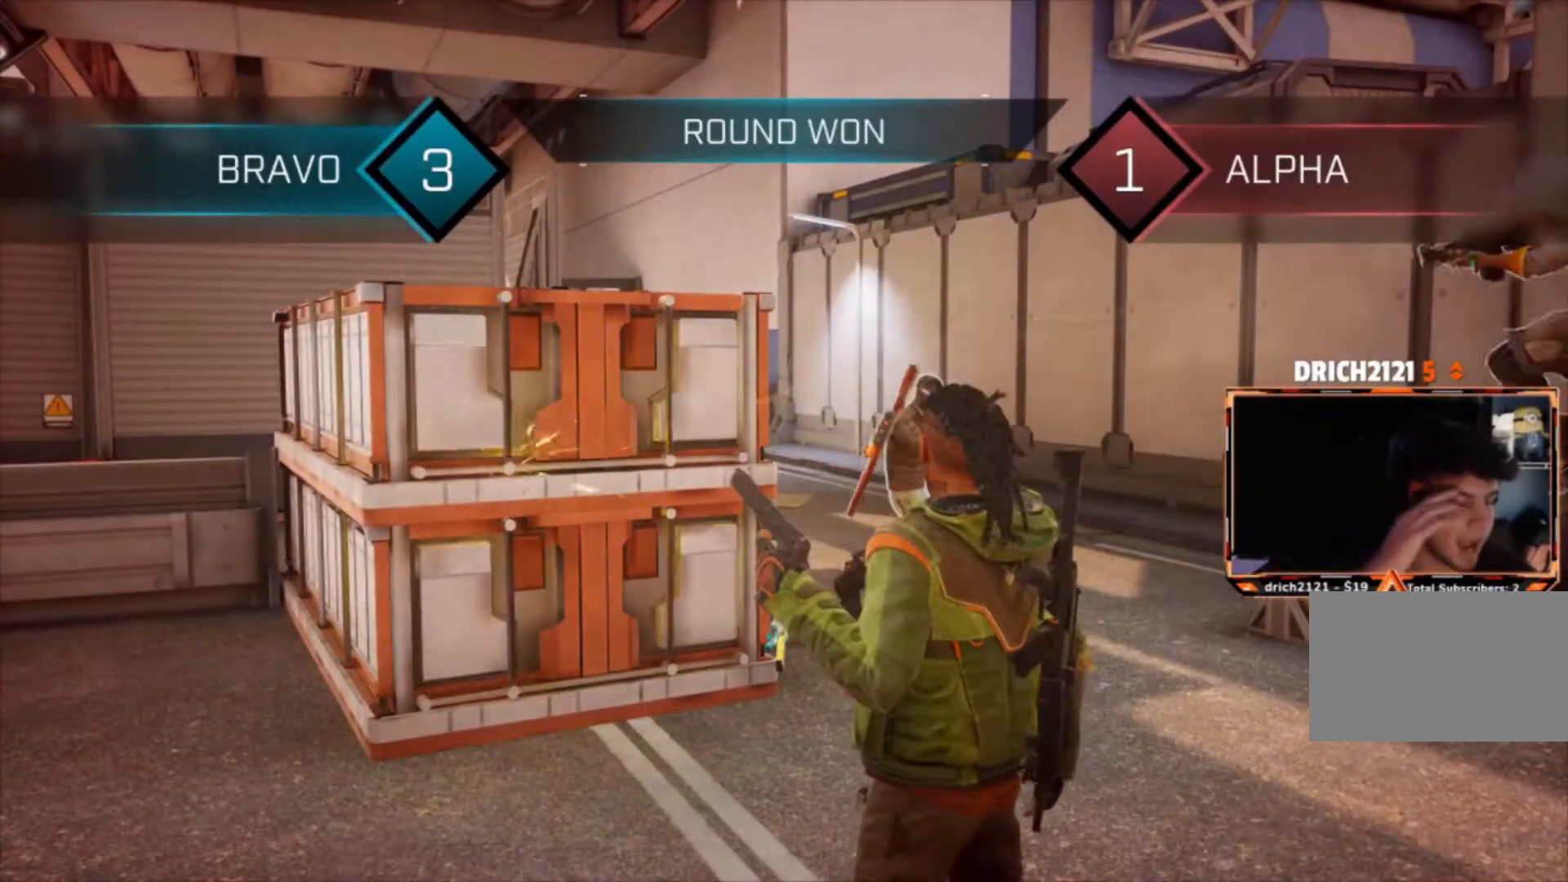
{"keys": [], "mouse": [], "events": []}
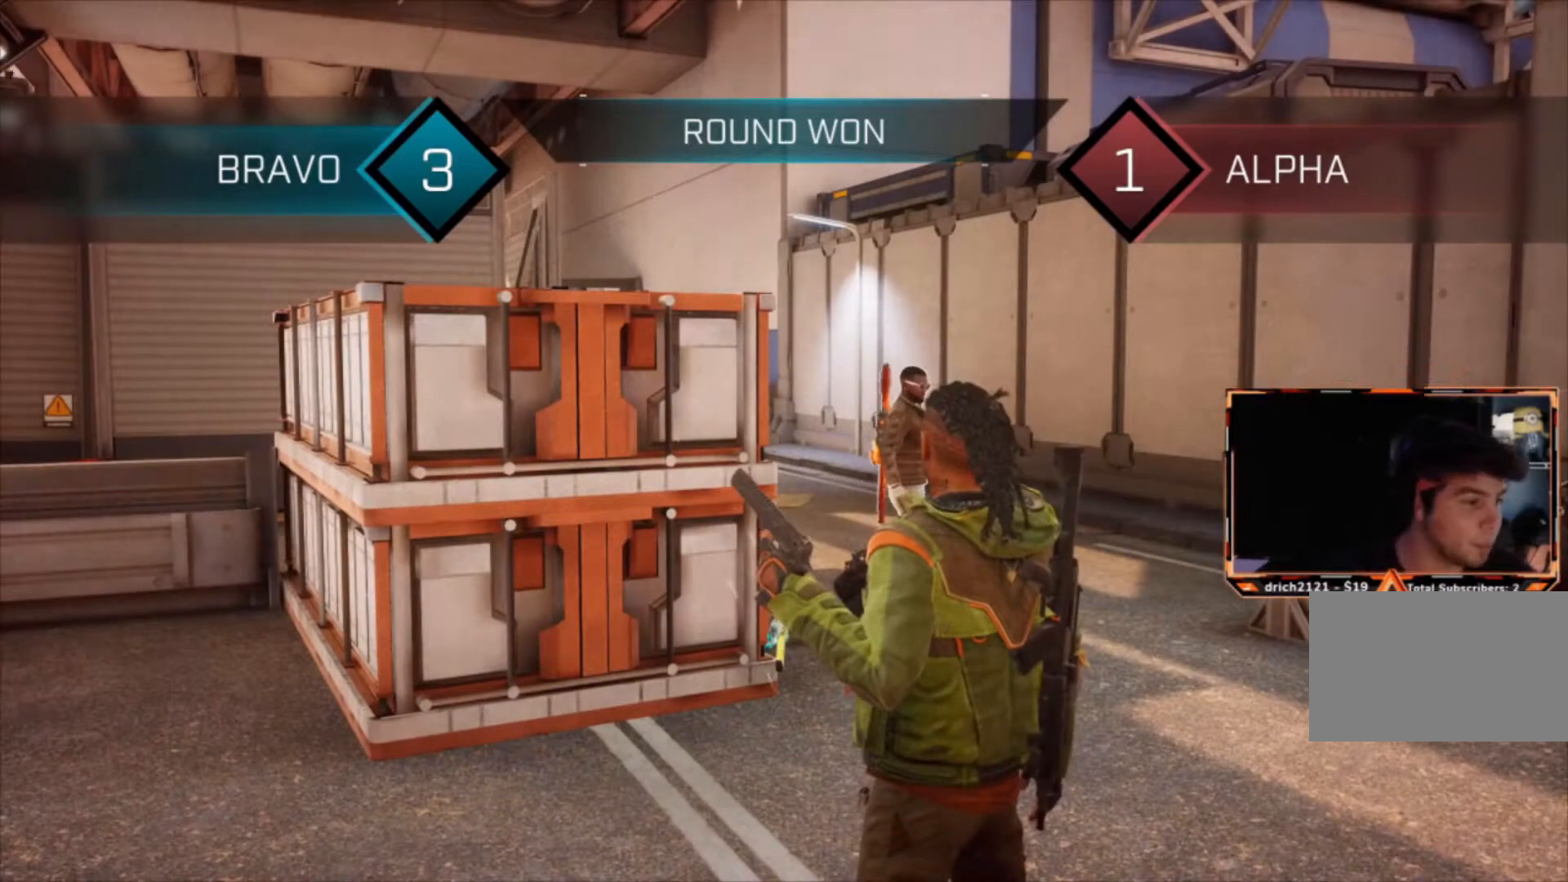
{"keys": [], "mouse": [], "events": []}
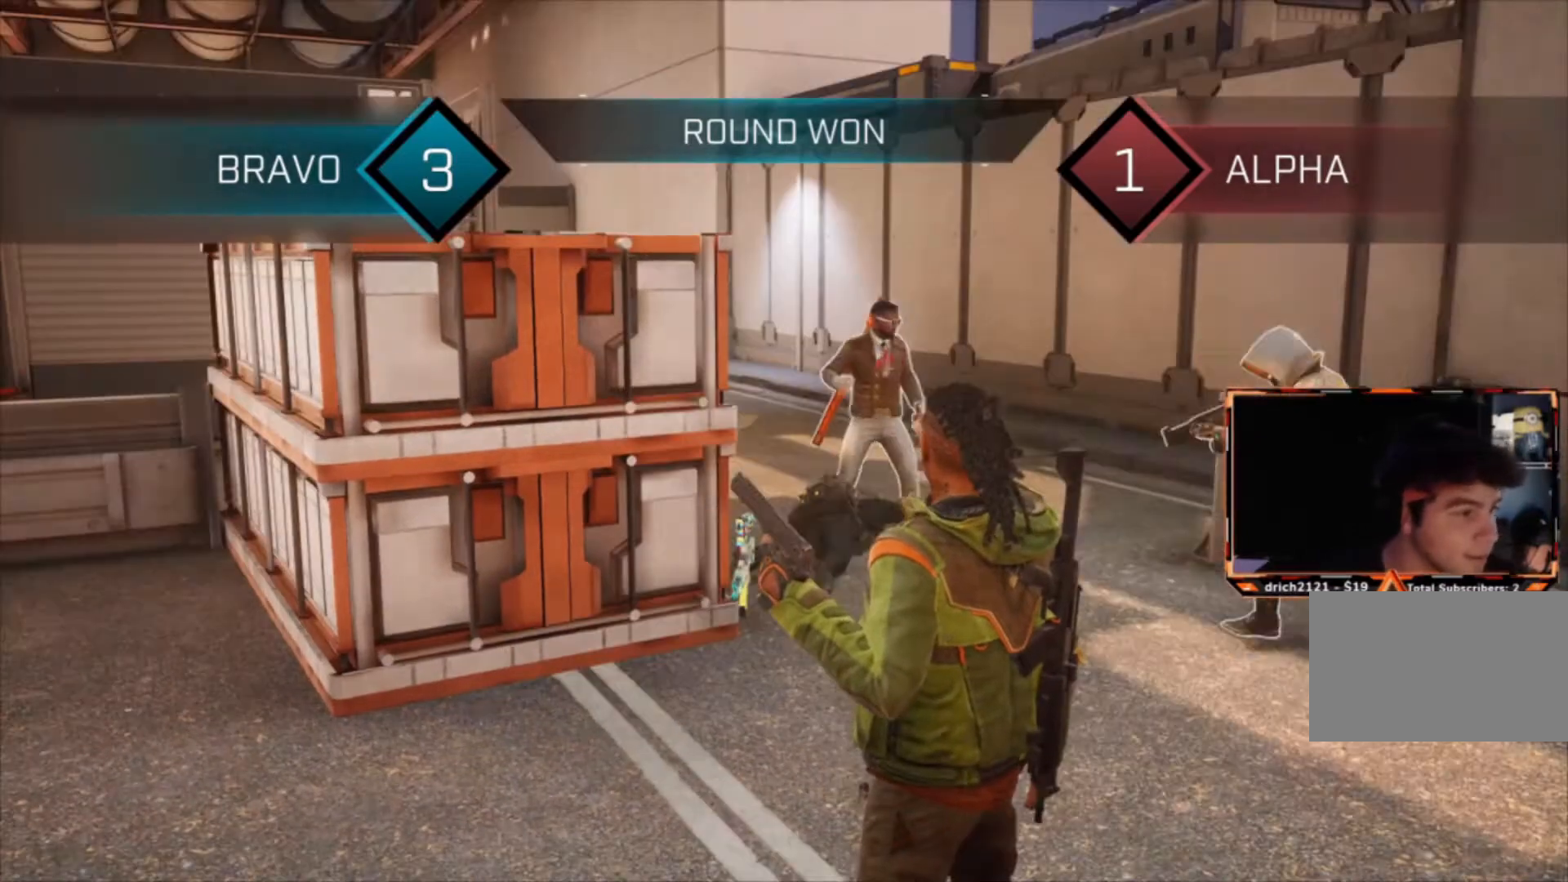
{"keys": [], "mouse": [], "events": []}
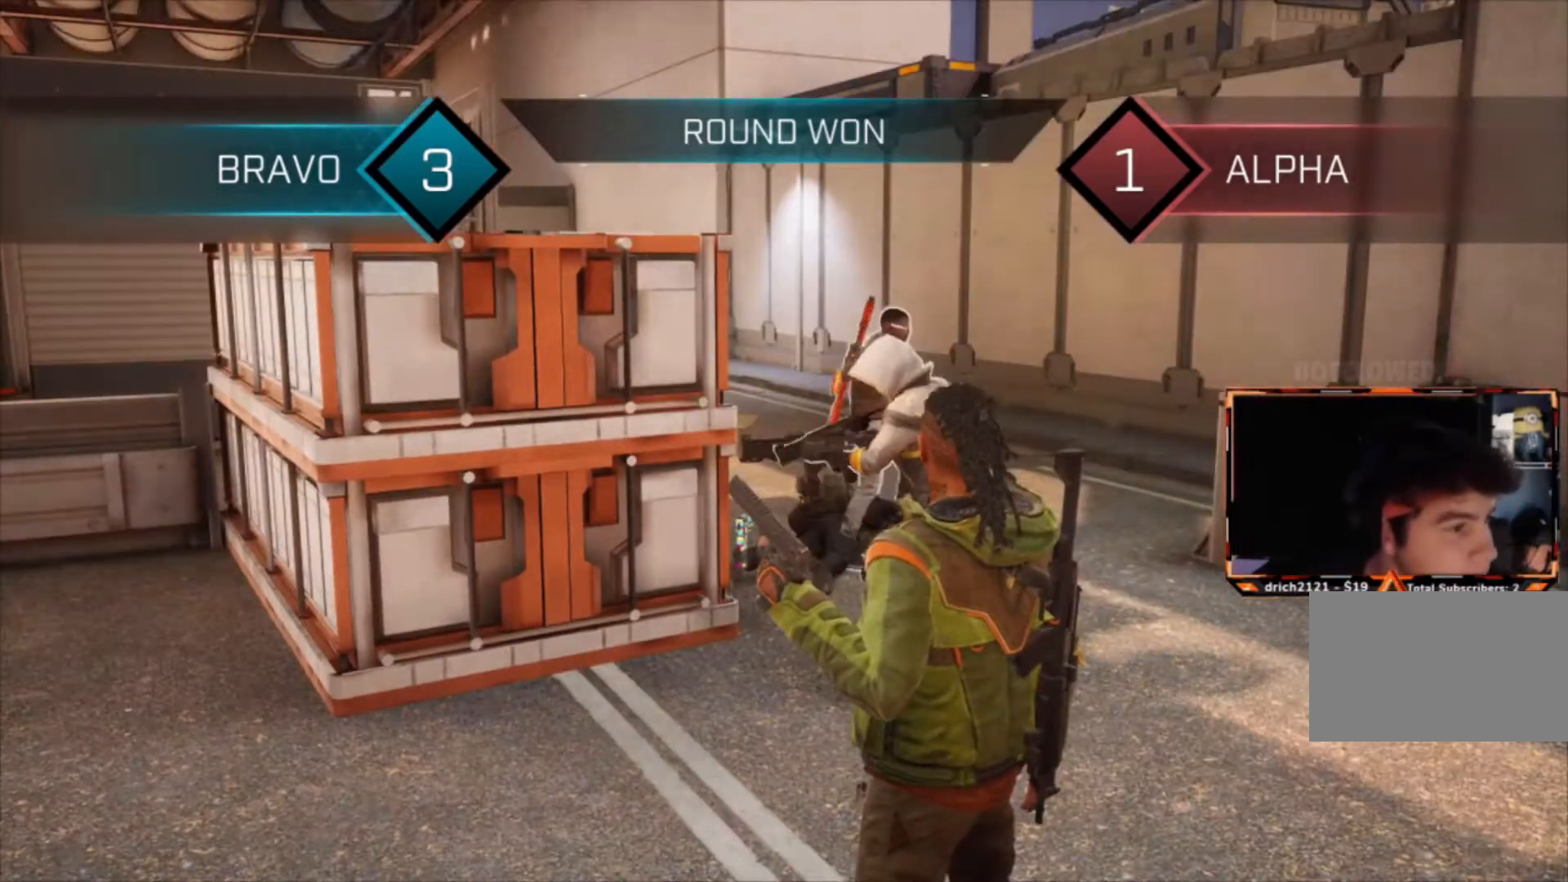
{"keys": [], "mouse": [], "events": []}
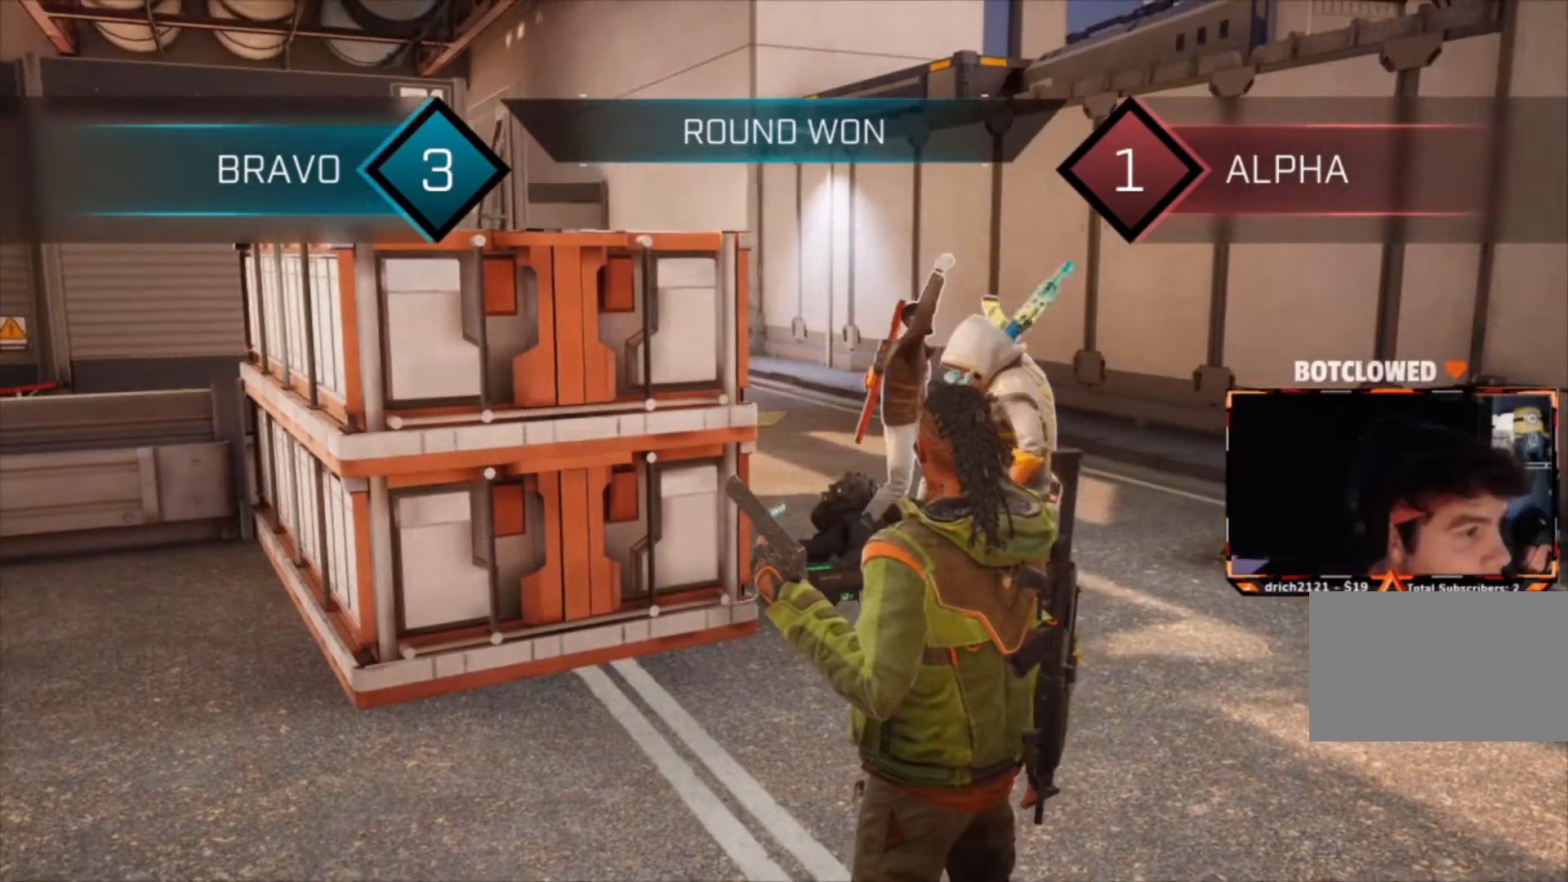
{"keys": ["tab"], "mouse": [], "events": [[367, "tab", "down"]]}
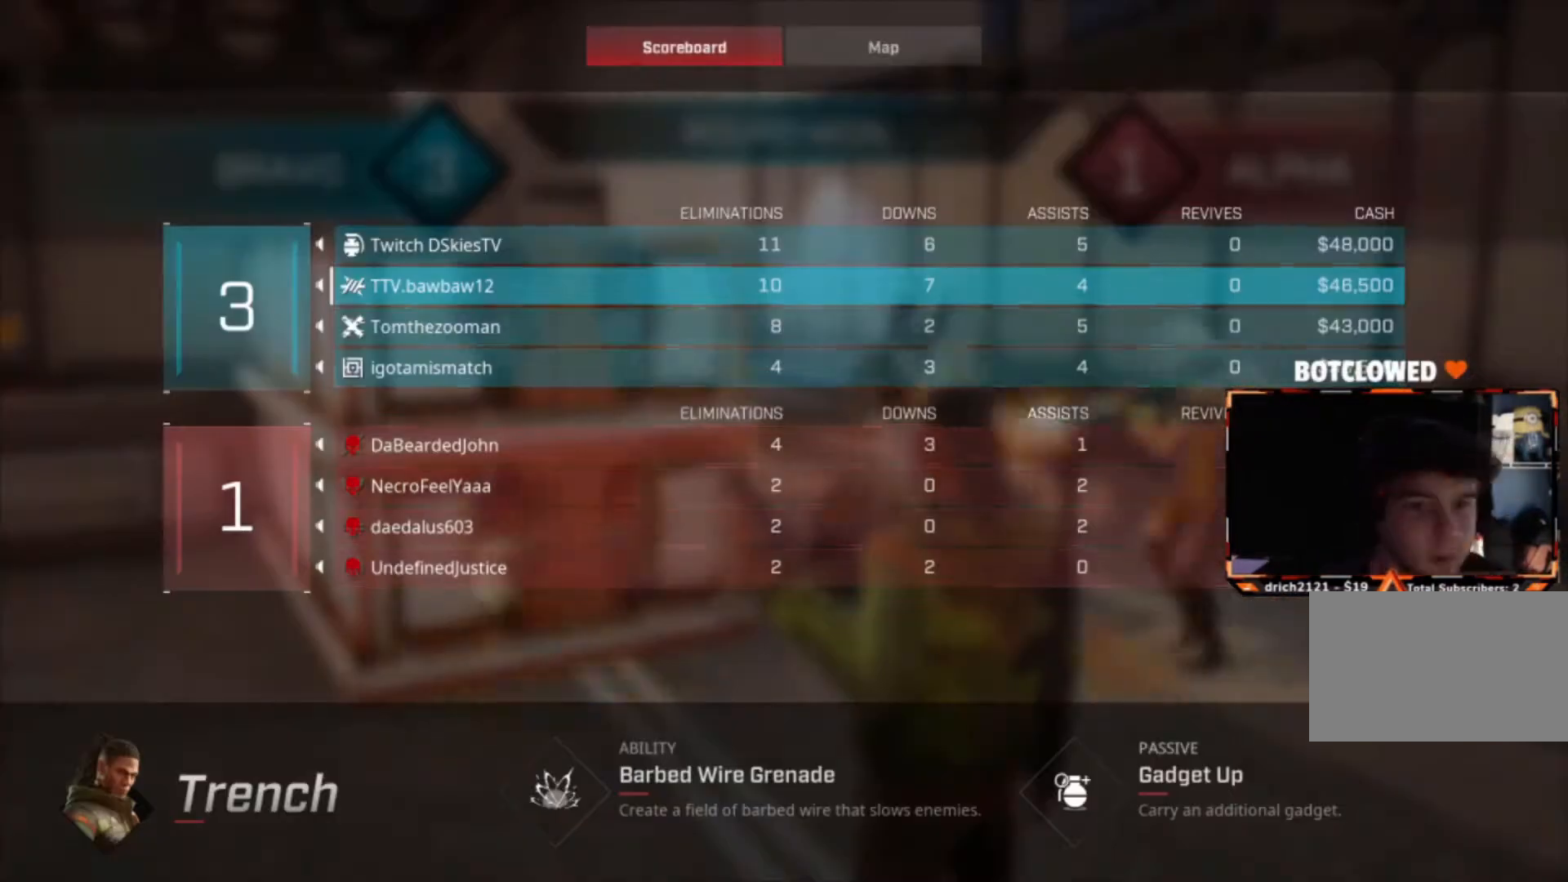
{"keys": ["tab"], "mouse": [], "events": []}
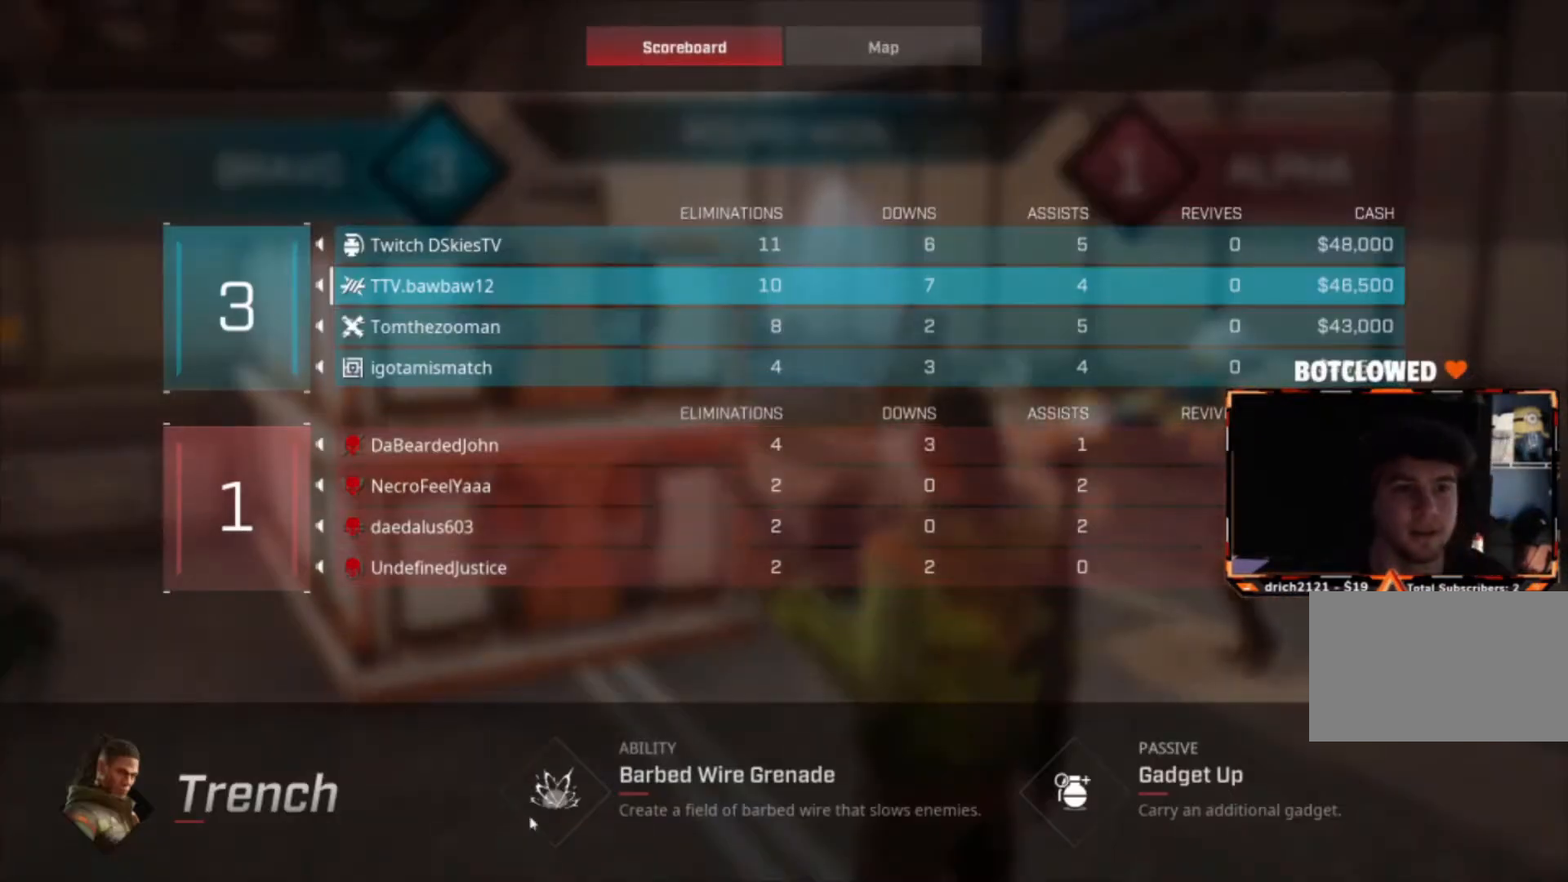
{"keys": ["tab"], "mouse": [], "events": []}
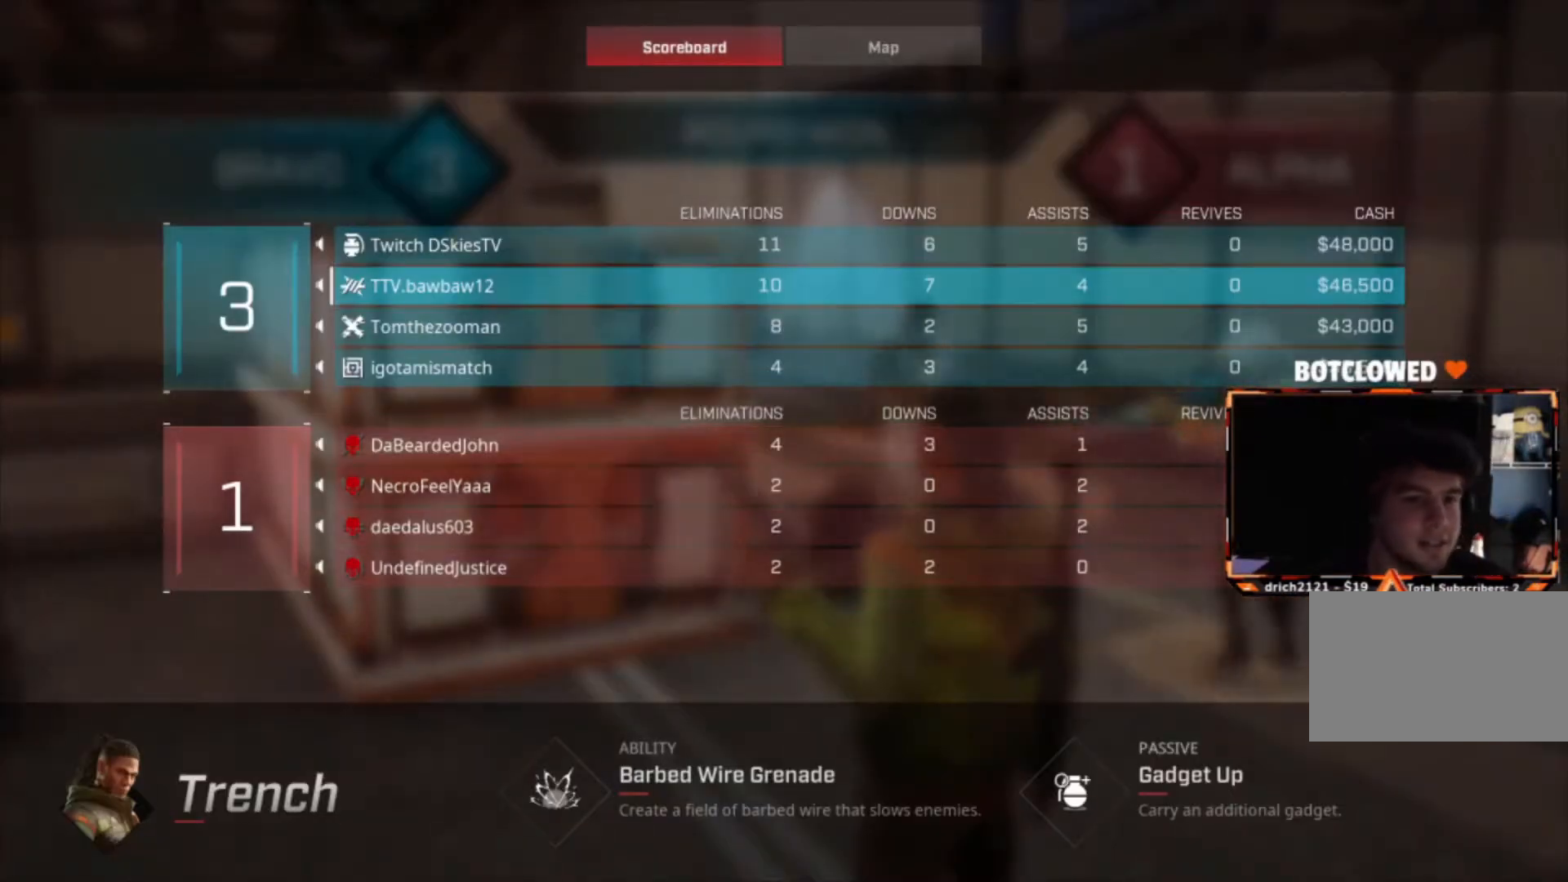
{"keys": ["tab"], "mouse": [], "events": []}
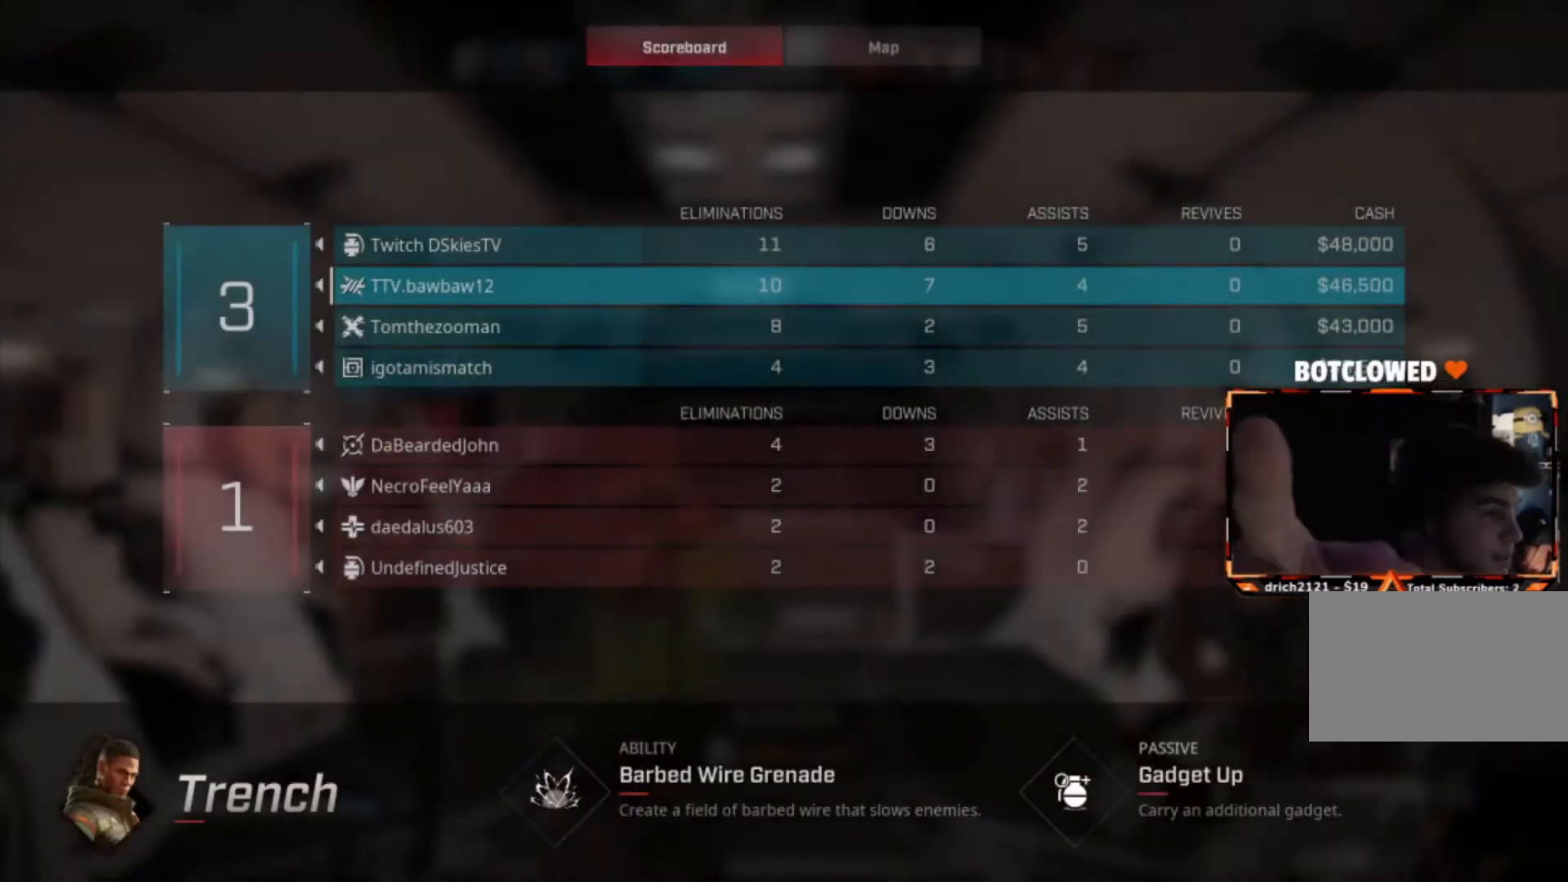
{"keys": ["tab"], "mouse": [], "events": []}
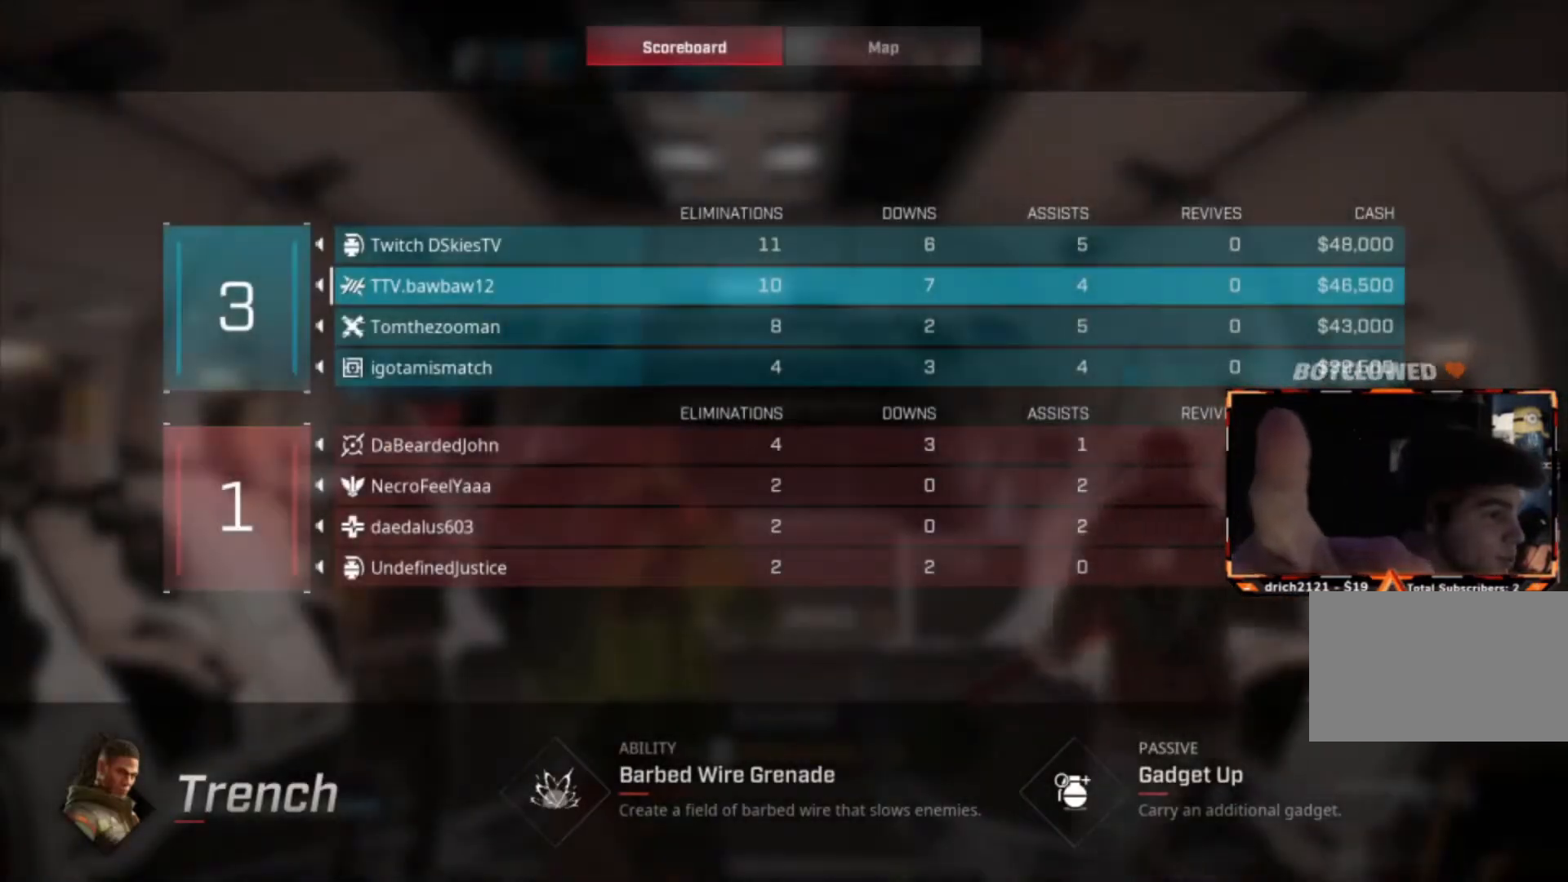
{"keys": [], "mouse": [], "events": [[334, "tab", "up"]]}
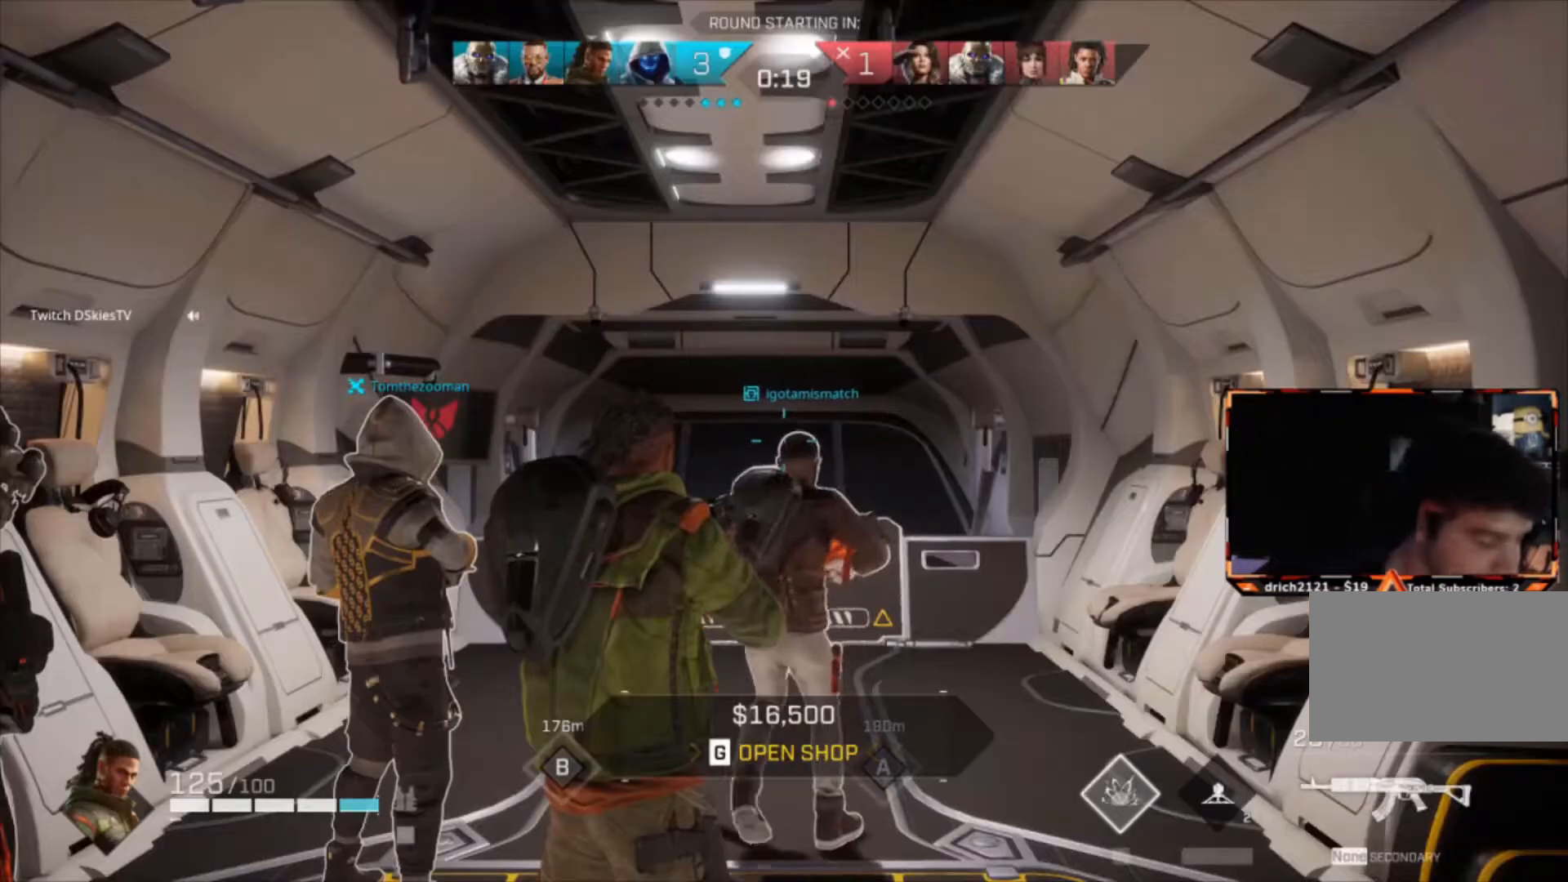
{"keys": [], "mouse": [], "events": [[267, "w", "down"], [301, "a", "down"], [401, "a", "up"], [501, "w", "up"]]}